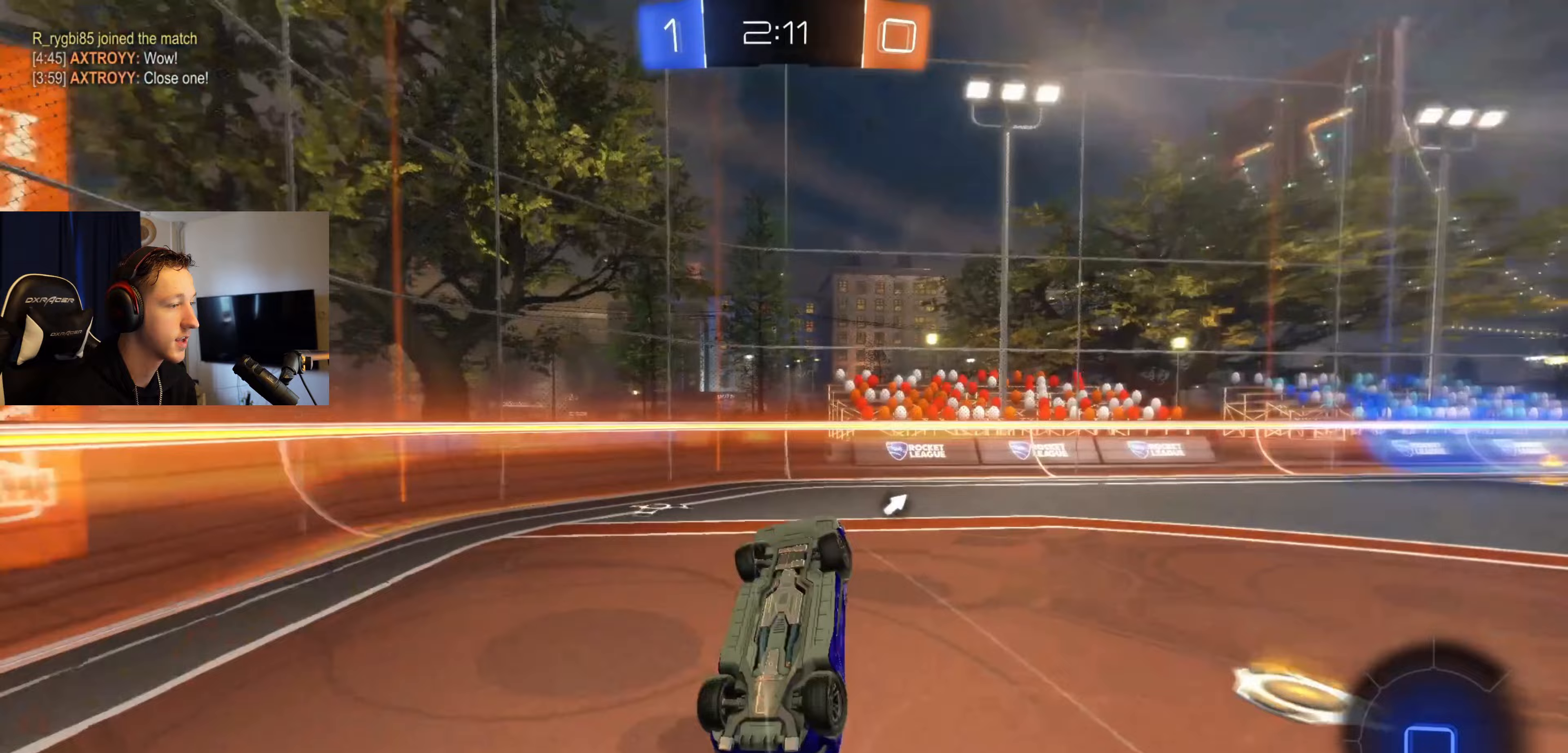
Gameplay with a controller (Xbox layout); each line is a JSON object with the inputs held at the frame after it (dt_ms = milliseconds from this image to that frame). "events" lists button and stick changes between this image and that frame as [ms after this image, input, new state], when the widget could be followed in between.
{"dt_ms": 67, "buttons": ["X", "L1"], "left_stick": "up", "right_stick": "center", "events": [[33, "X", "down"]]}
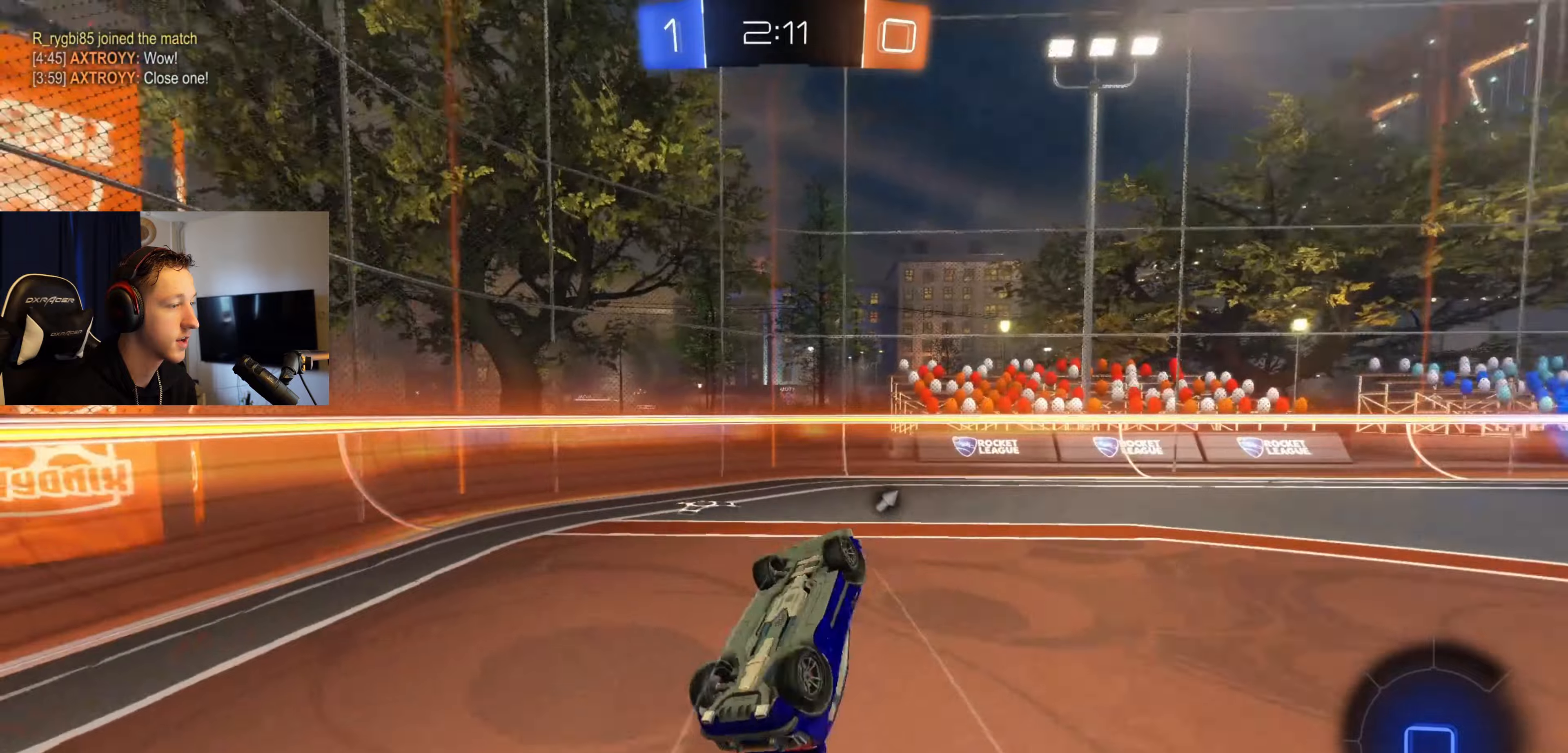
{"dt_ms": 500, "buttons": ["R2"], "left_stick": "center", "right_stick": "center", "events": [[133, "left_stick", "up-left"], [200, "X", "up"], [267, "Y", "down"], [333, "L1", "up"], [333, "R2", "down"], [333, "Y", "up"], [400, "left_stick", "center"]]}
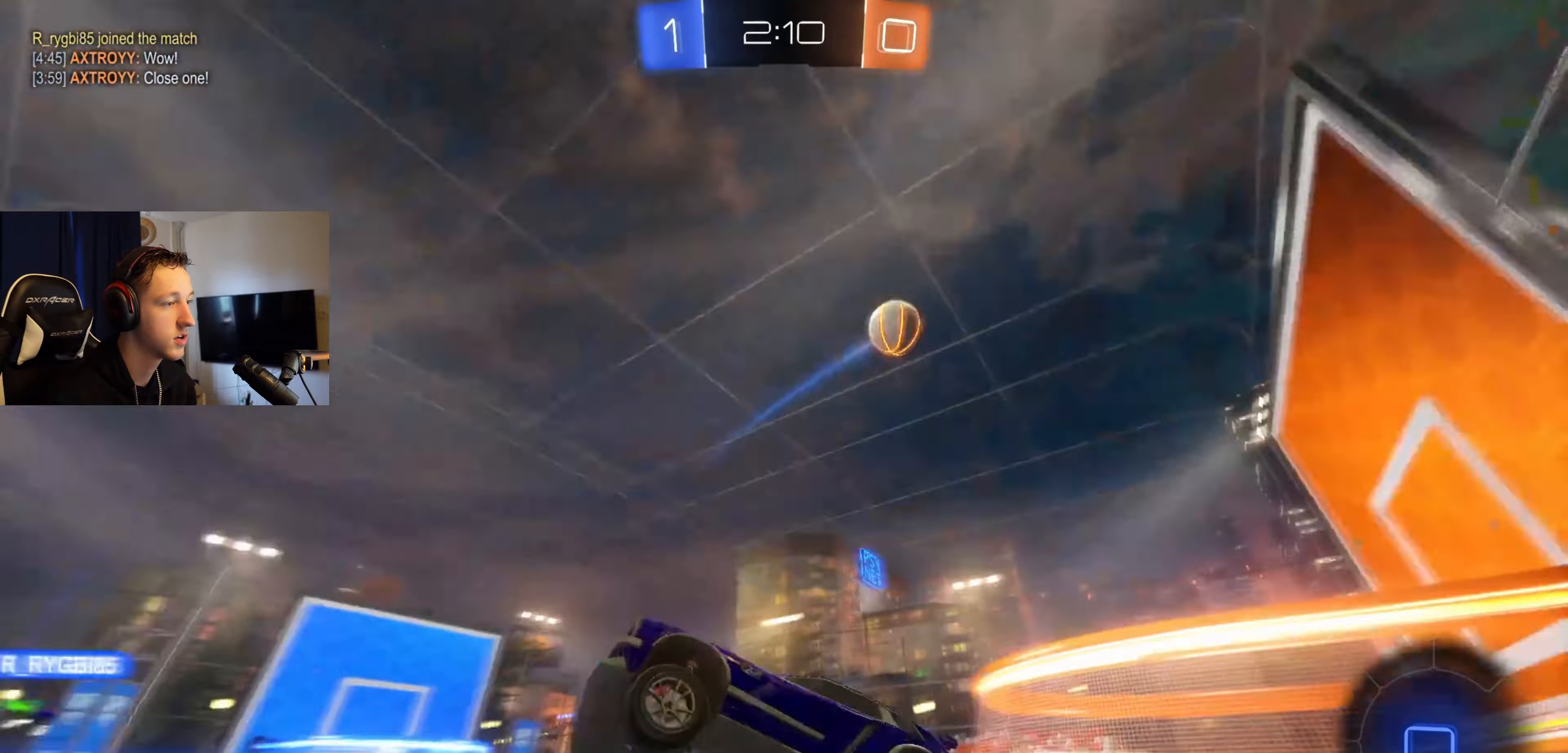
{"dt_ms": 501, "buttons": ["R2"], "left_stick": "right", "right_stick": "center", "events": [[100, "left_stick", "right"]]}
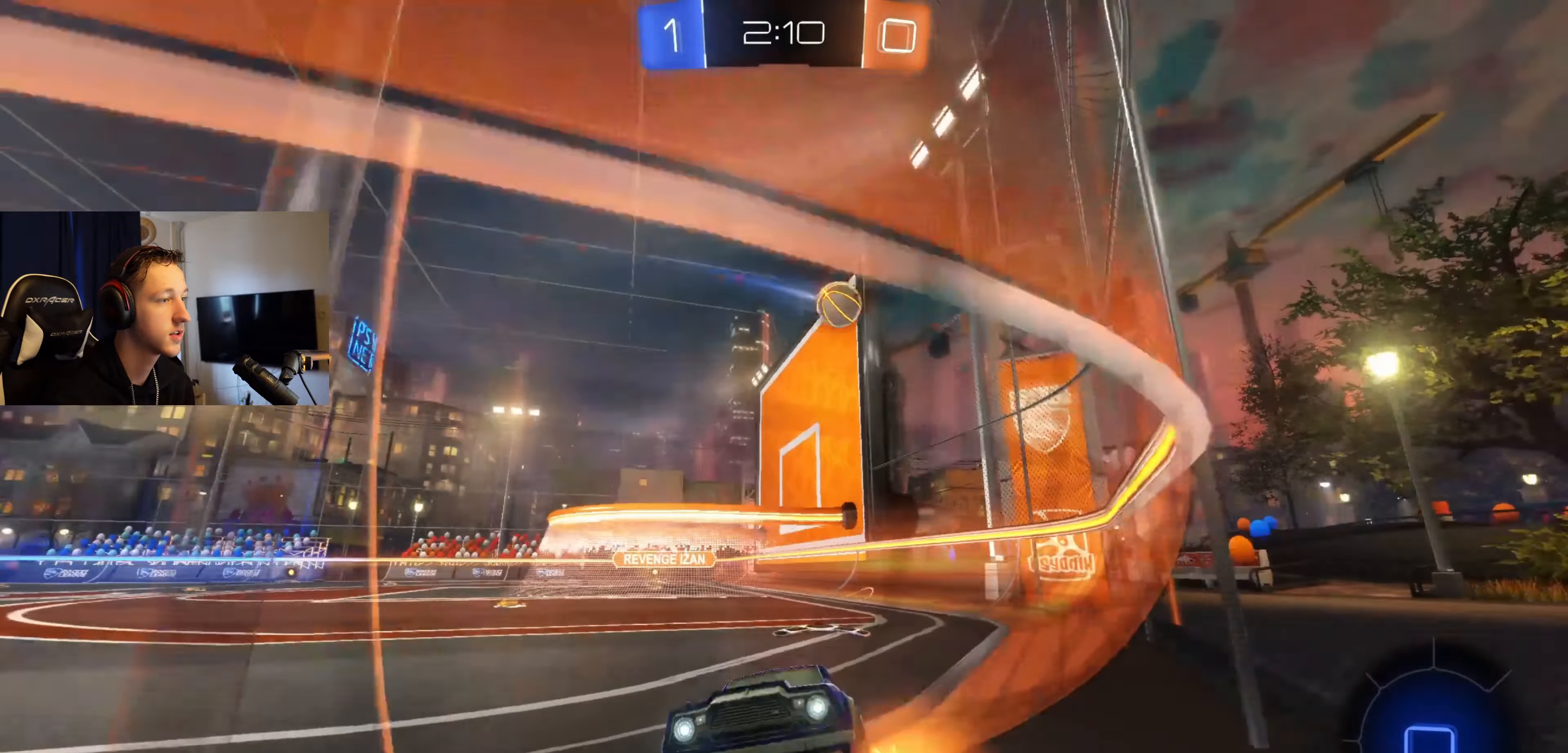
{"dt_ms": 500, "buttons": ["R2"], "left_stick": "right", "right_stick": "center", "events": [[167, "Y", "down"], [267, "Y", "up"], [367, "left_stick", "center"], [467, "left_stick", "right"]]}
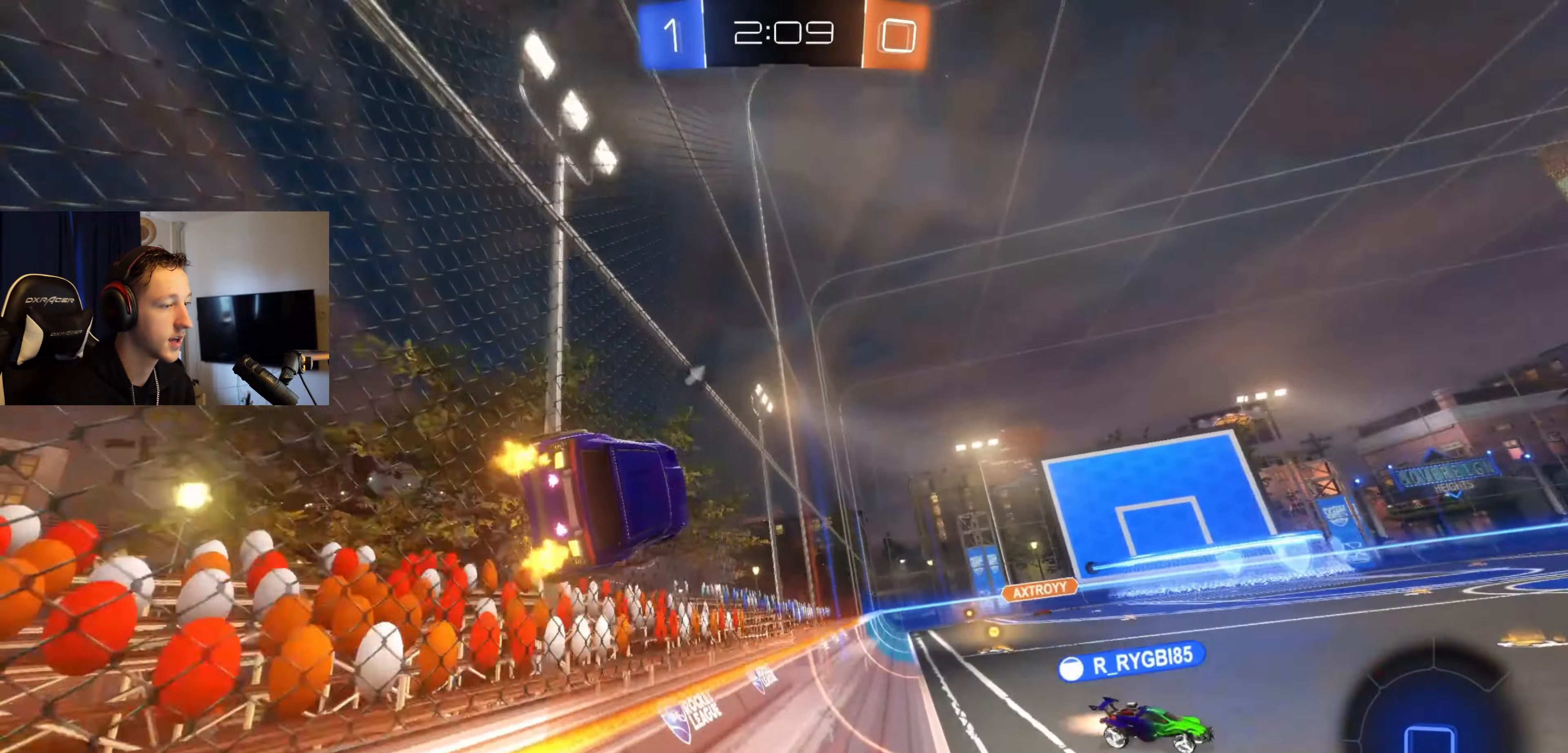
{"dt_ms": 501, "buttons": ["R2"], "left_stick": "left", "right_stick": "center", "events": [[401, "A", "down"], [434, "left_stick", "left"], [467, "A", "up"]]}
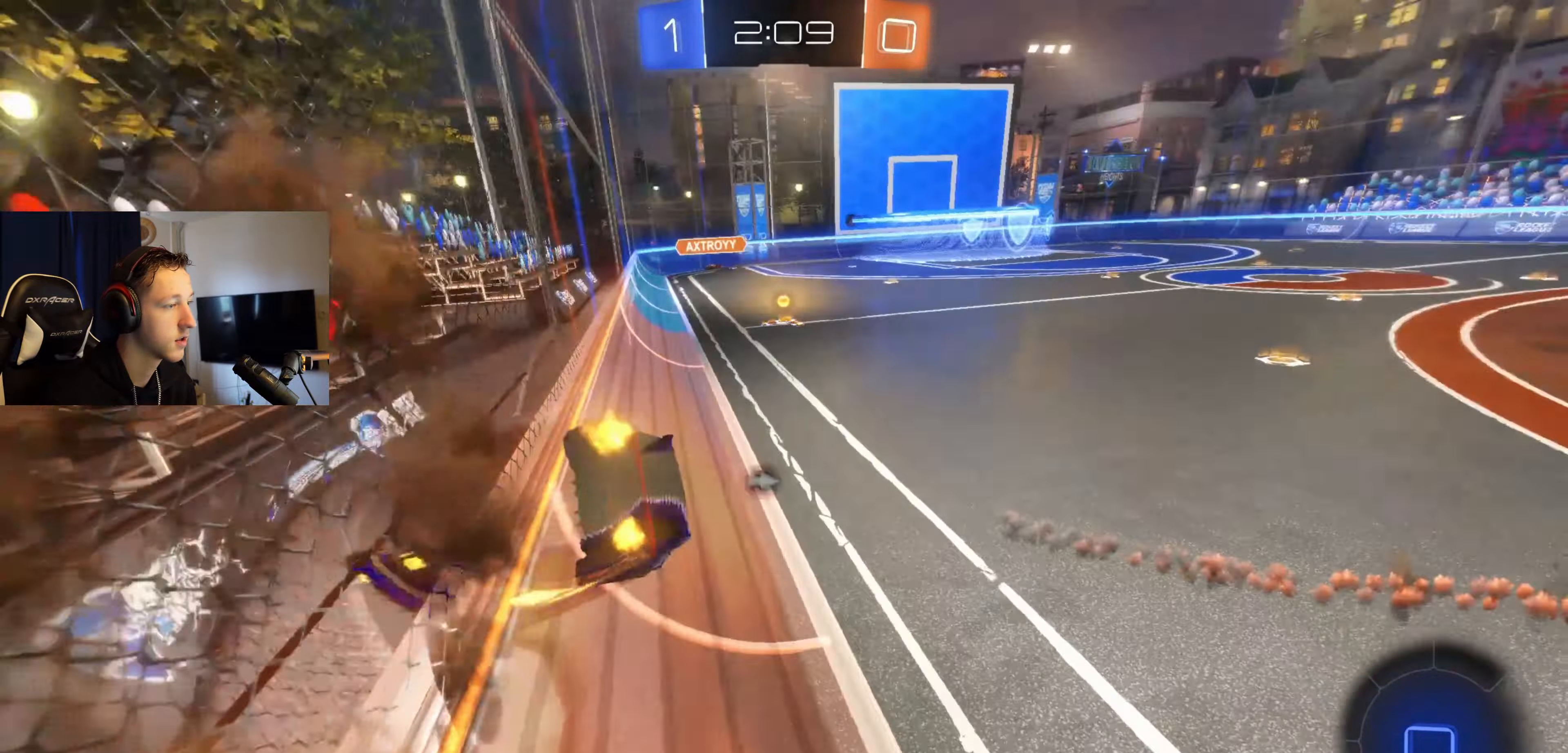
{"dt_ms": 500, "buttons": ["R2"], "left_stick": "right", "right_stick": "center", "events": [[33, "A", "down"], [133, "A", "up"], [267, "left_stick", "center"], [434, "left_stick", "right"]]}
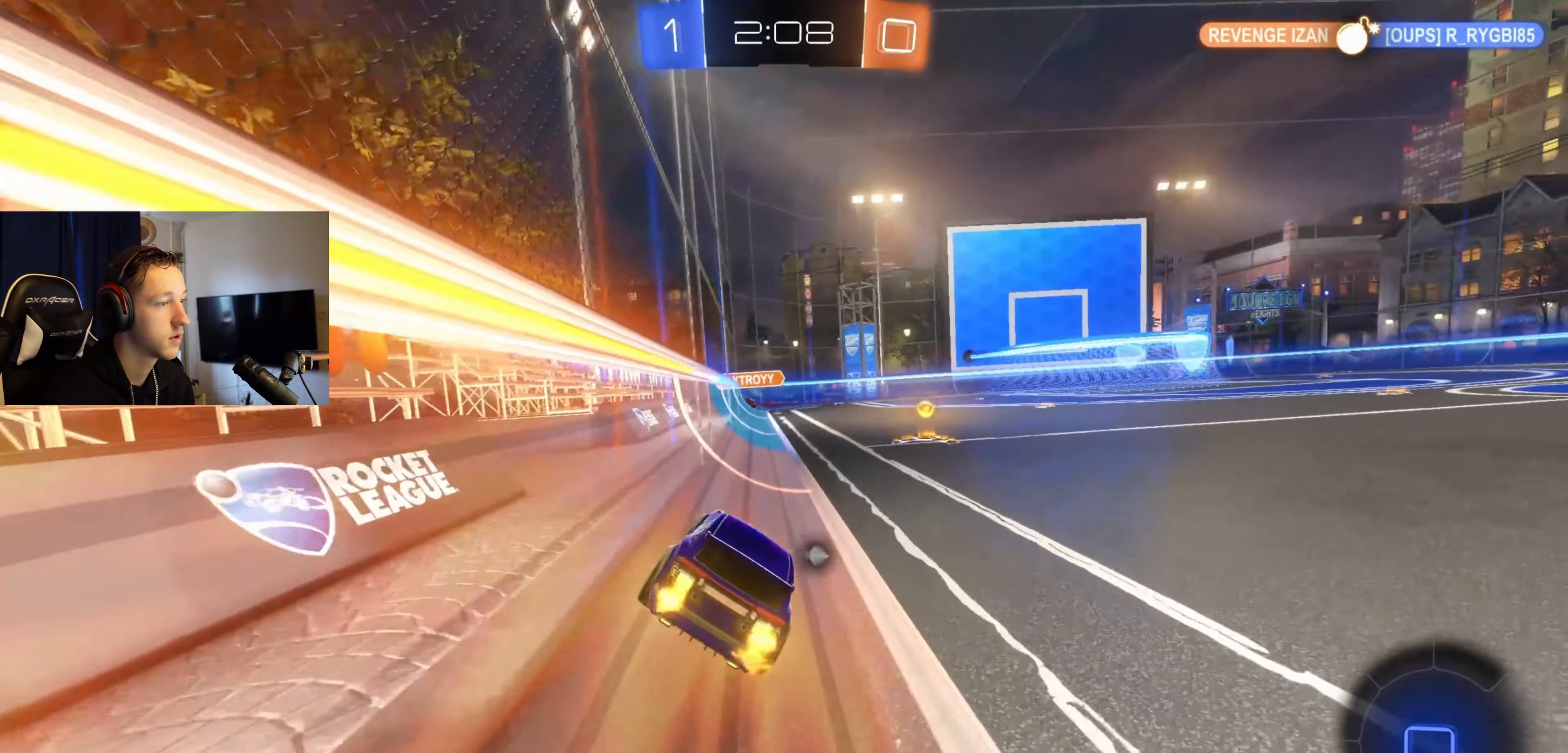
{"dt_ms": 501, "buttons": ["Y", "R2"], "left_stick": "up", "right_stick": "center", "events": [[134, "A", "down"], [234, "A", "up"], [267, "A", "down"], [267, "left_stick", "up"], [434, "A", "up"], [501, "Y", "down"]]}
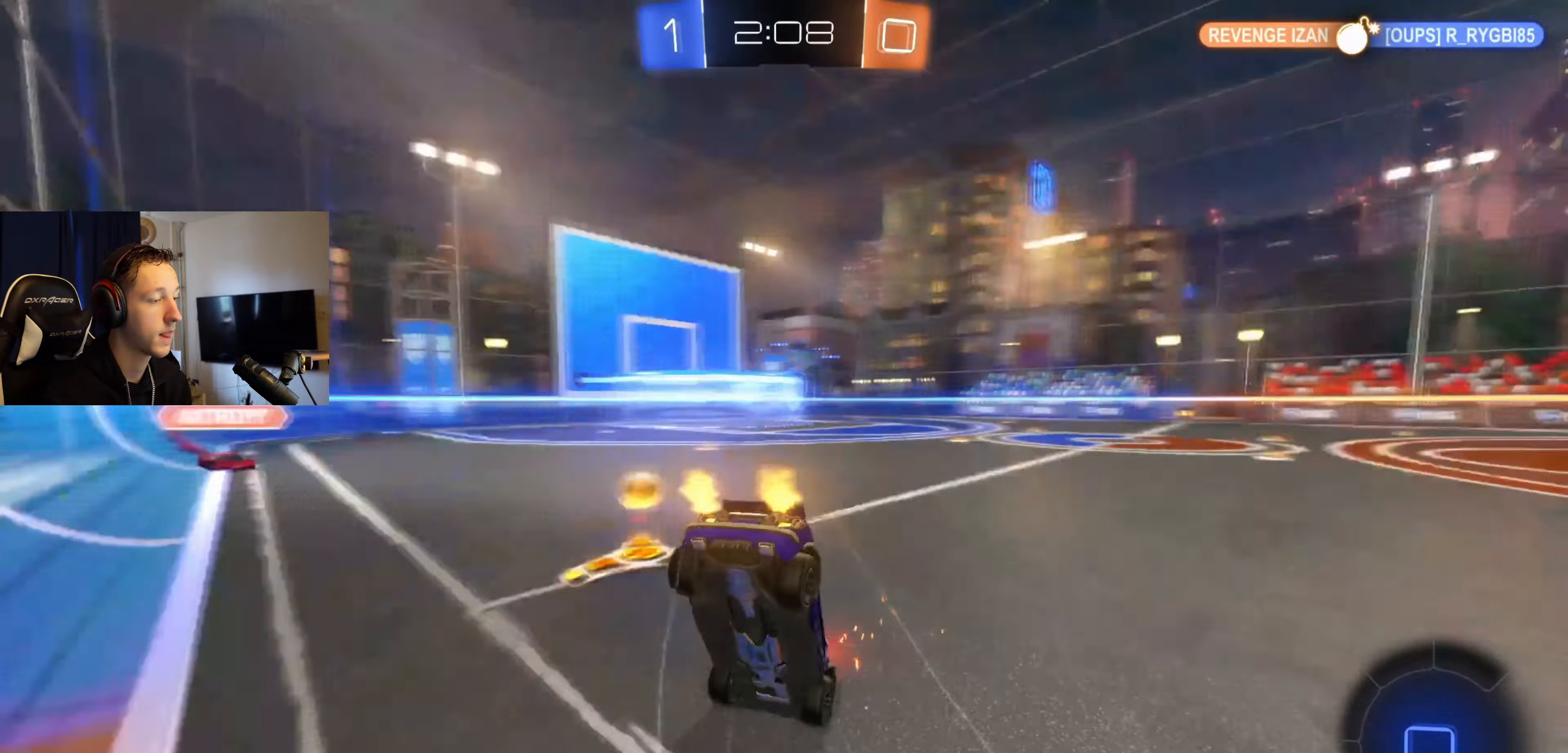
{"dt_ms": 467, "buttons": [], "left_stick": "up-left", "right_stick": "center", "events": [[100, "left_stick", "center"], [133, "Y", "up"], [367, "left_stick", "up-left"], [467, "R2", "up"]]}
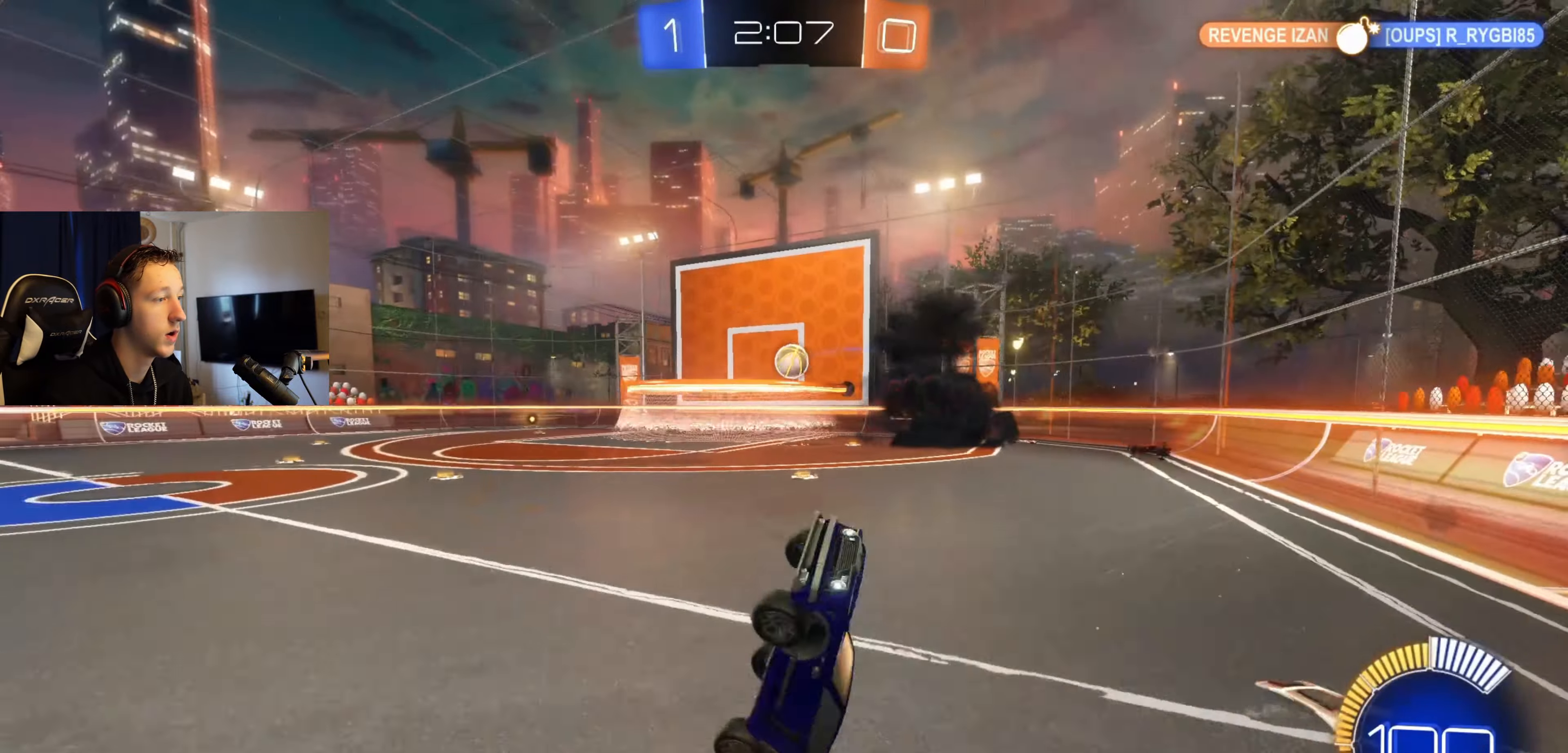
{"dt_ms": 500, "buttons": ["R2"], "left_stick": "right", "right_stick": "center", "events": [[200, "left_stick", "right"], [334, "X", "down"], [400, "R2", "down"], [500, "X", "up"]]}
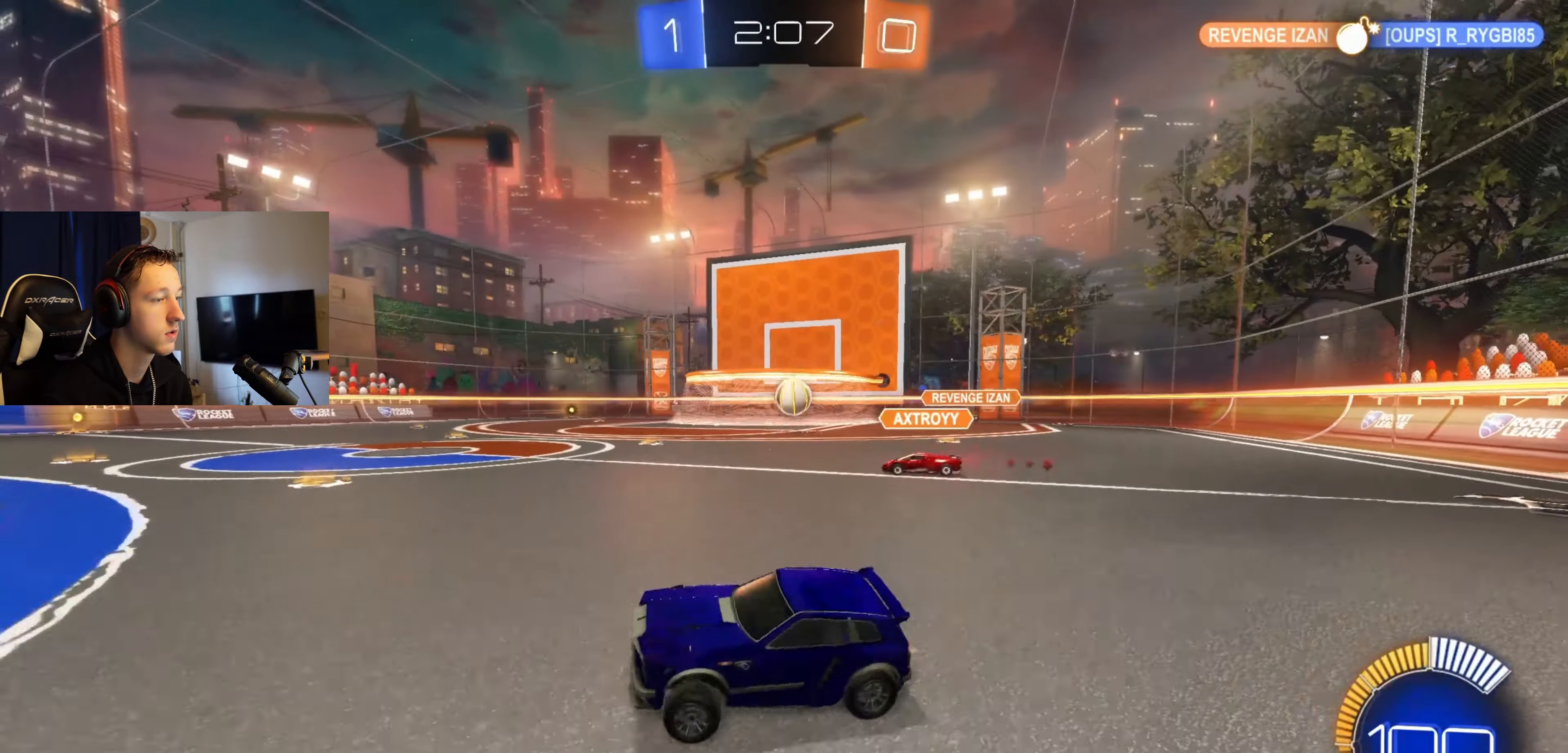
{"dt_ms": 501, "buttons": ["B", "R2"], "left_stick": "right", "right_stick": "center", "events": [[367, "L2", "down"], [367, "R2", "up"], [434, "R2", "down"], [468, "L2", "up"], [501, "B", "down"]]}
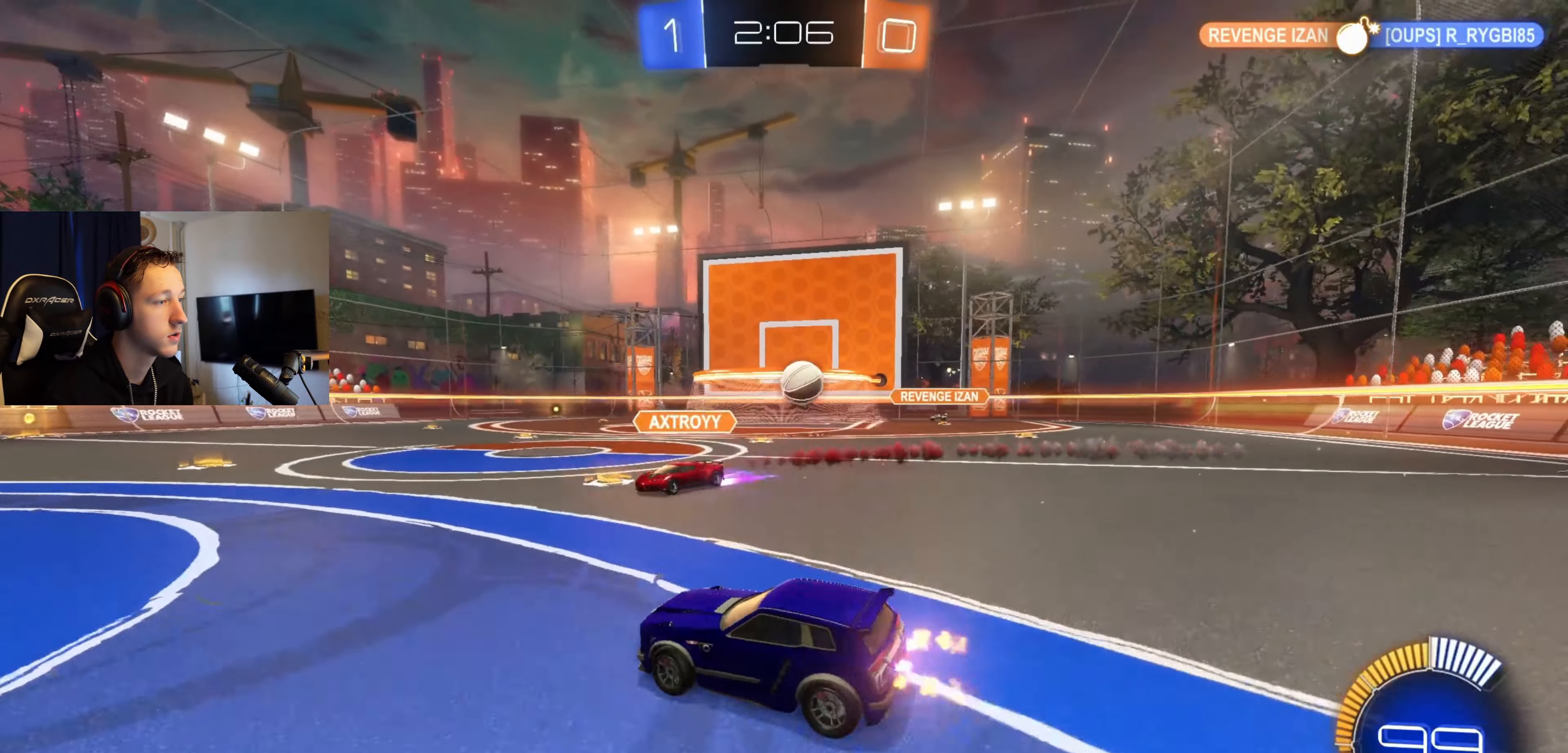
{"dt_ms": 500, "buttons": ["L2"], "left_stick": "up-right", "right_stick": "center", "events": [[367, "B", "up"], [367, "left_stick", "center"], [400, "R2", "up"], [500, "L2", "down"], [500, "left_stick", "up-right"]]}
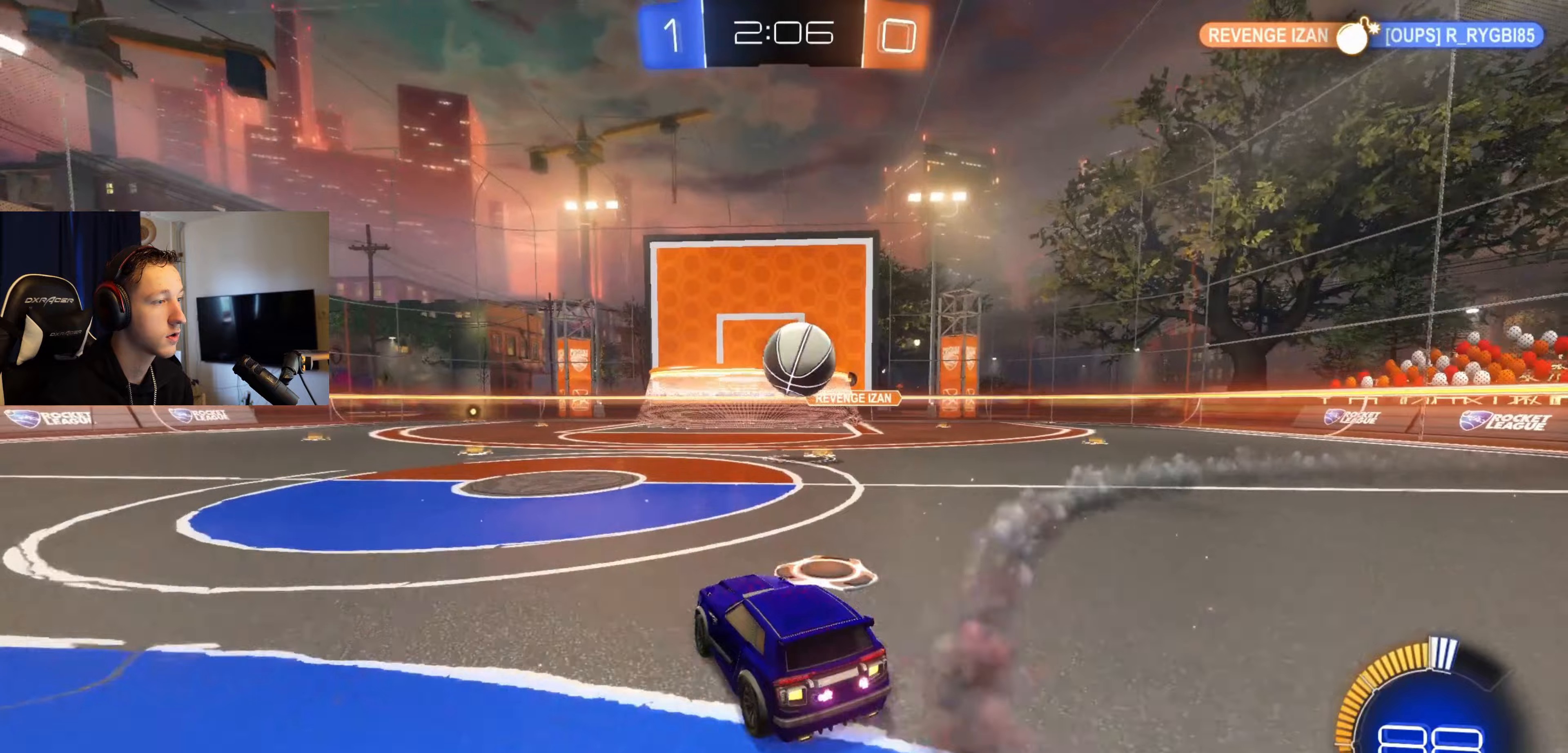
{"dt_ms": 501, "buttons": ["B", "R2"], "left_stick": "right", "right_stick": "center", "events": [[134, "left_stick", "center"], [234, "L2", "up"], [301, "left_stick", "left"], [367, "R2", "down"], [401, "B", "down"], [501, "left_stick", "right"]]}
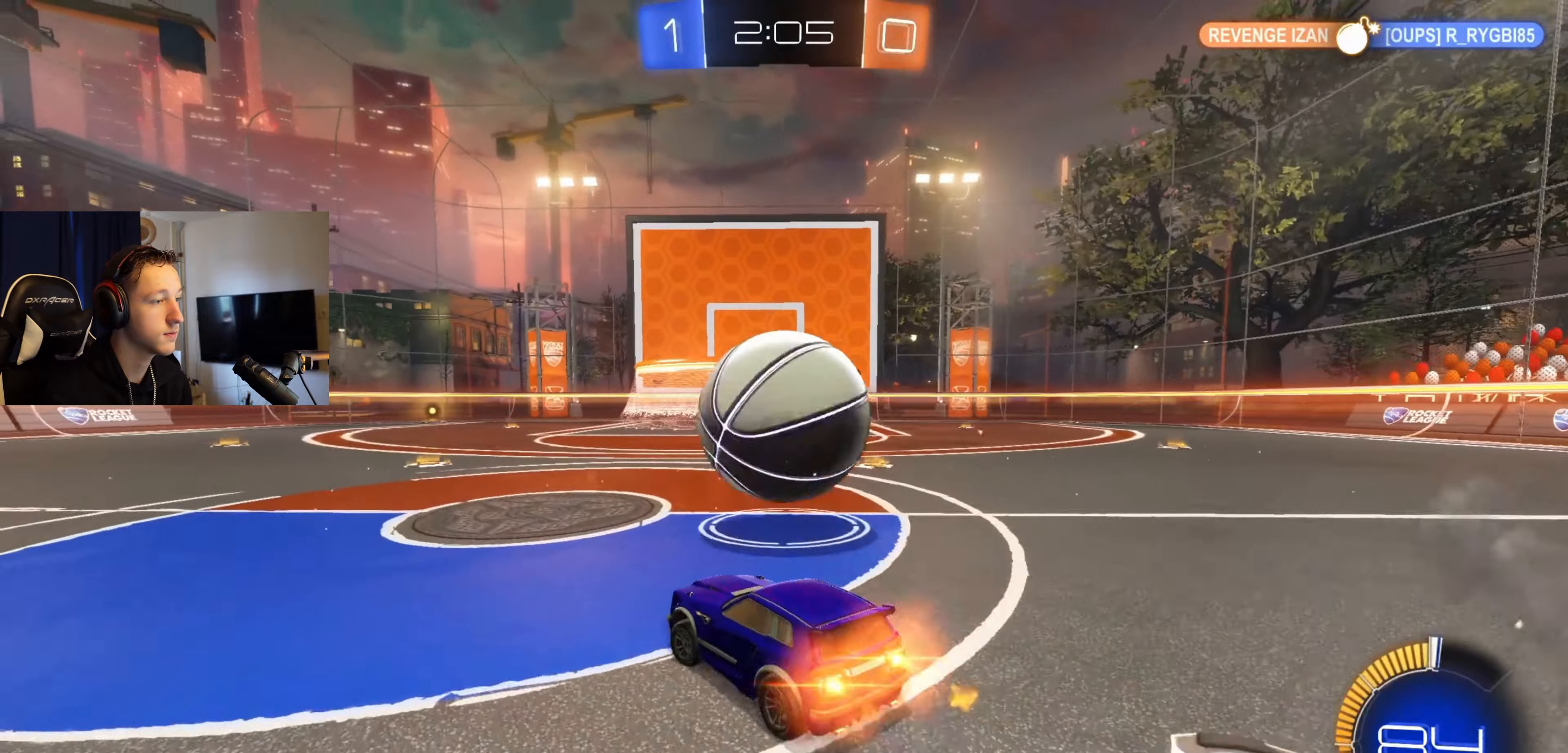
{"dt_ms": 500, "buttons": ["A"], "left_stick": "down-right", "right_stick": "center", "events": [[100, "B", "up"], [133, "R2", "up"], [334, "left_stick", "center"], [500, "A", "down"], [500, "left_stick", "down-right"]]}
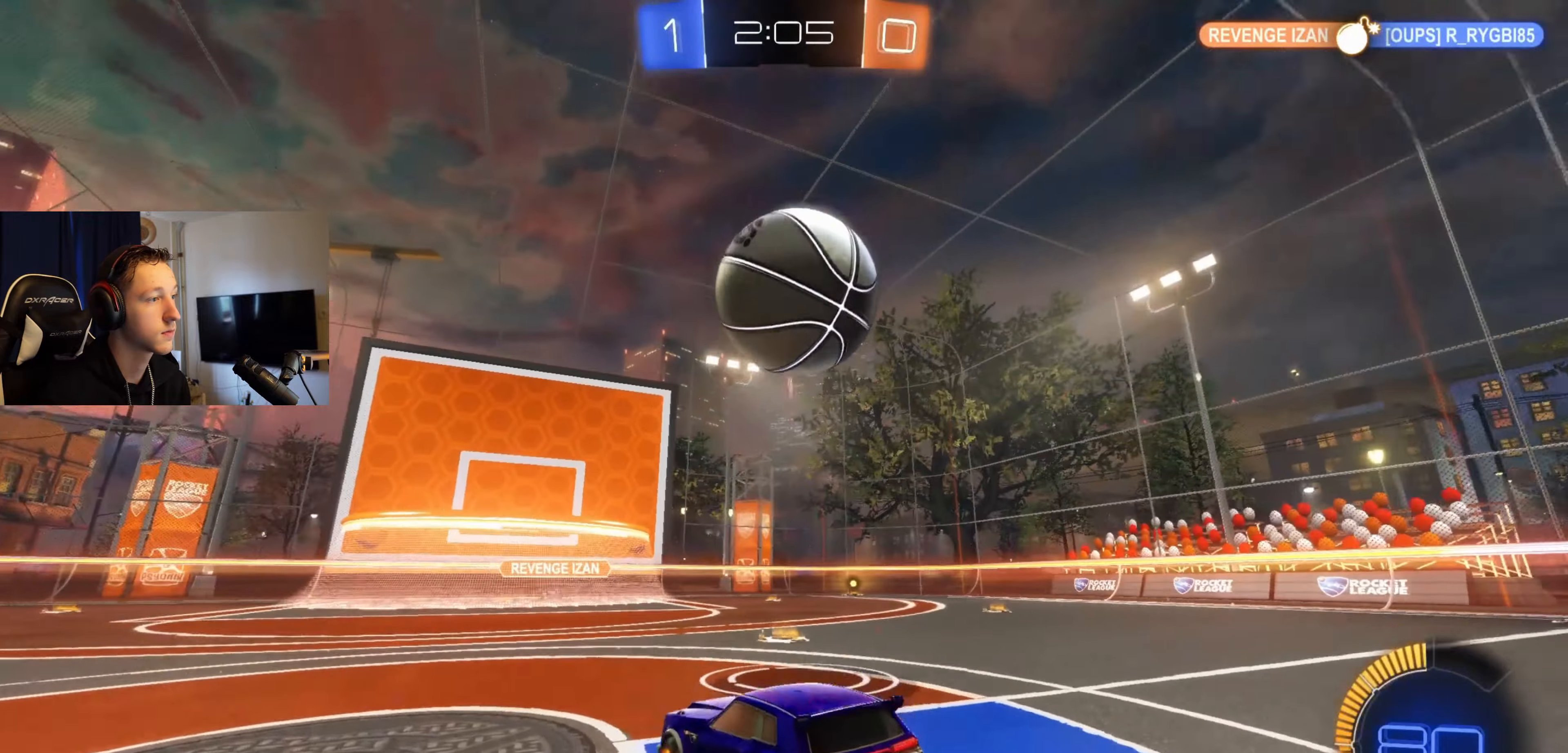
{"dt_ms": 501, "buttons": ["B", "L1"], "left_stick": "left", "right_stick": "center", "events": [[100, "left_stick", "center"], [134, "A", "up"], [167, "A", "down"], [167, "B", "down"], [201, "left_stick", "right"], [334, "L1", "down"], [401, "A", "up"], [501, "left_stick", "left"]]}
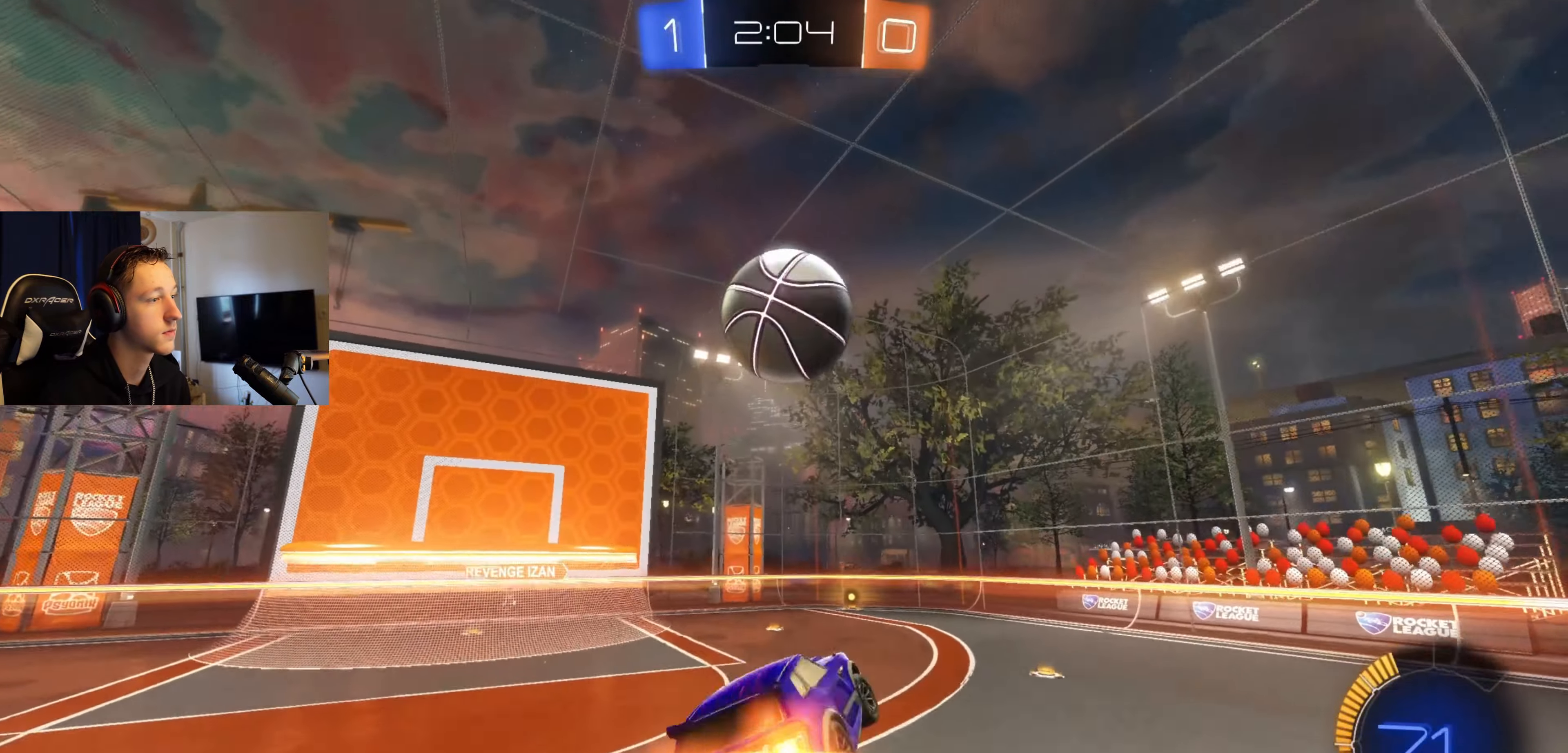
{"dt_ms": 500, "buttons": ["B", "L1"], "left_stick": "up", "right_stick": "center", "events": [[67, "left_stick", "down"], [200, "left_stick", "right"], [367, "left_stick", "up"]]}
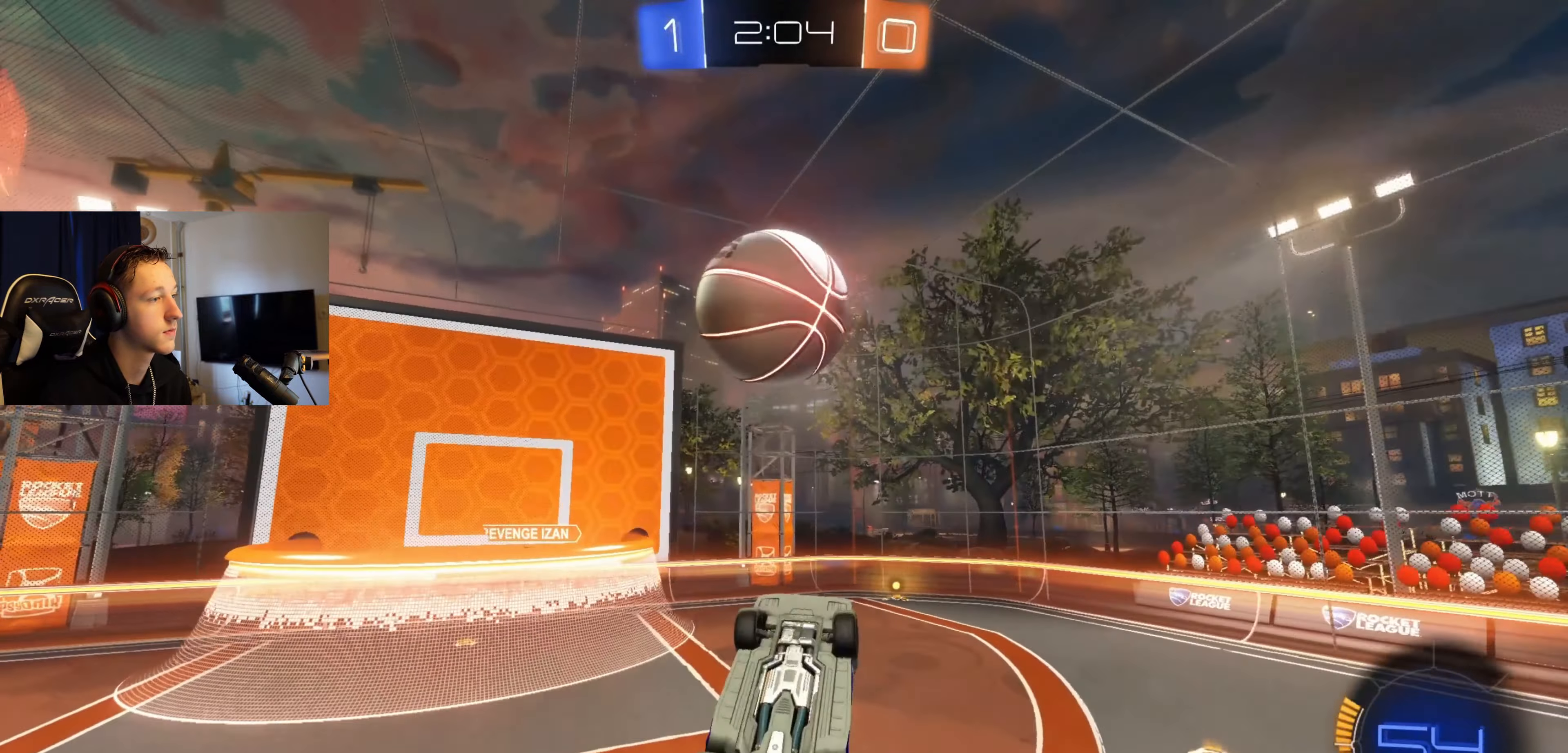
{"dt_ms": 501, "buttons": ["B", "L1"], "left_stick": "down", "right_stick": "center", "events": [[34, "left_stick", "up-left"], [201, "left_stick", "down-left"], [334, "left_stick", "down"]]}
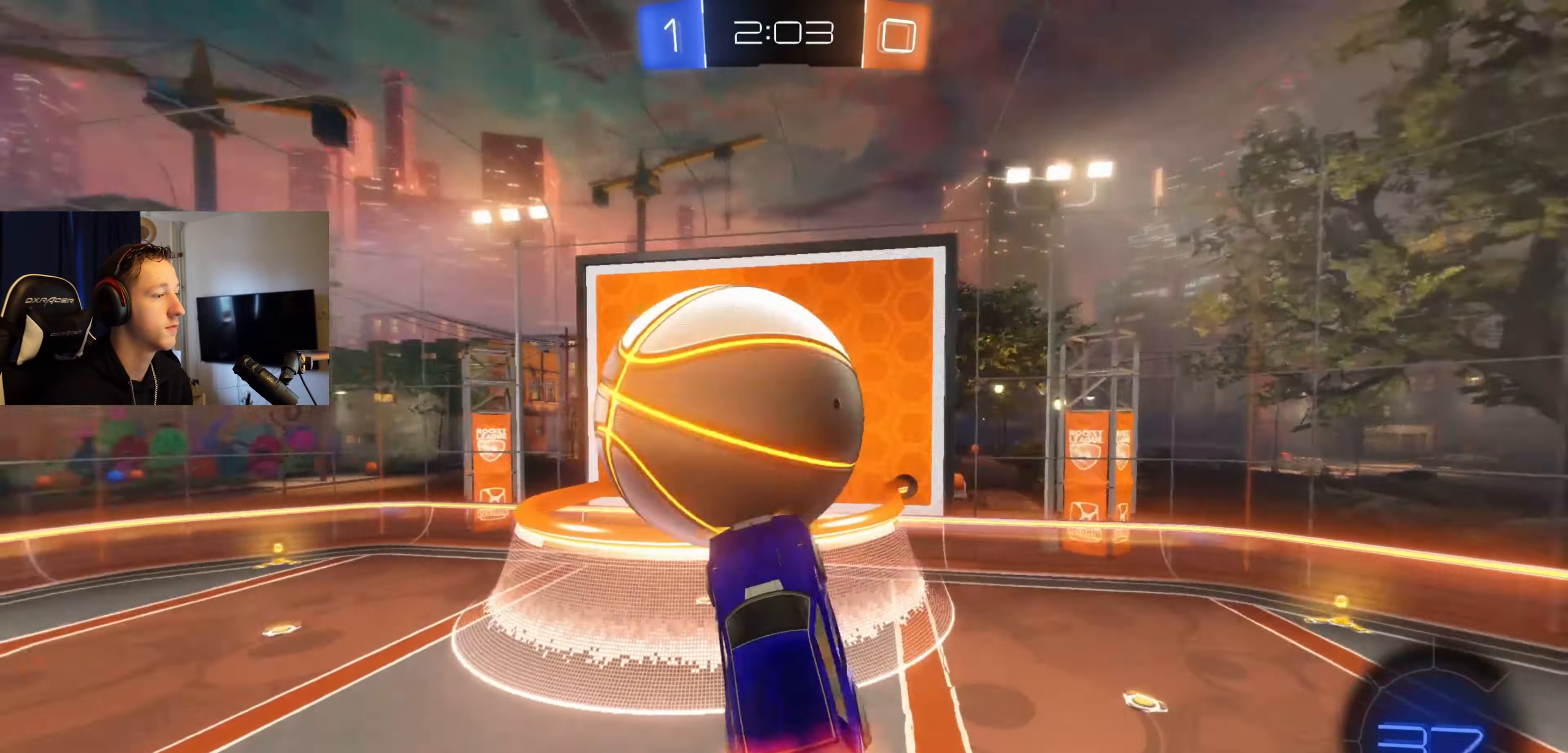
{"dt_ms": 500, "buttons": ["B", "L1"], "left_stick": "up-right", "right_stick": "center", "events": [[233, "left_stick", "down-right"], [400, "left_stick", "up-right"]]}
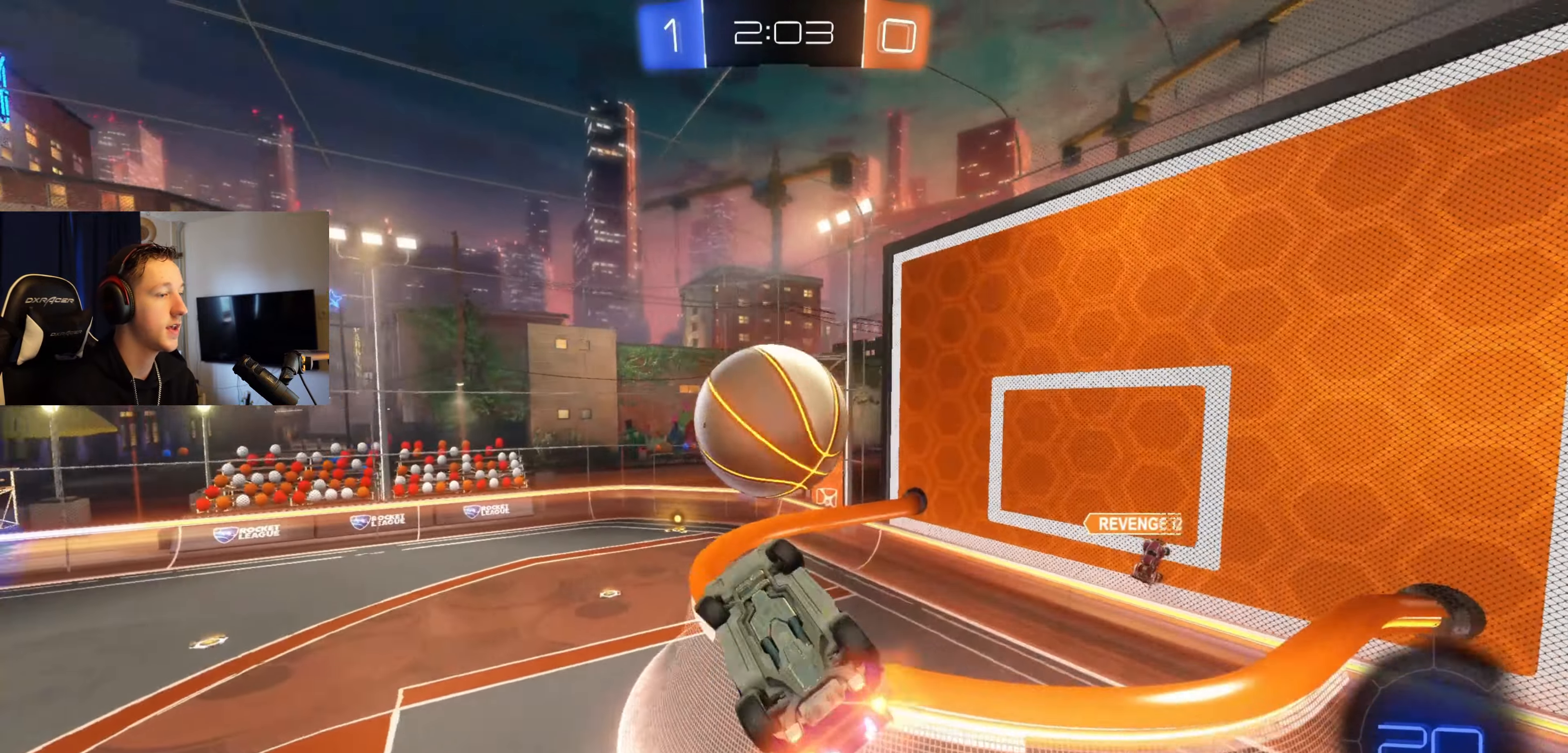
{"dt_ms": 501, "buttons": ["B", "L1"], "left_stick": "center", "right_stick": "center", "events": [[34, "left_stick", "up"], [134, "left_stick", "up-left"], [301, "left_stick", "down-right"], [468, "left_stick", "center"]]}
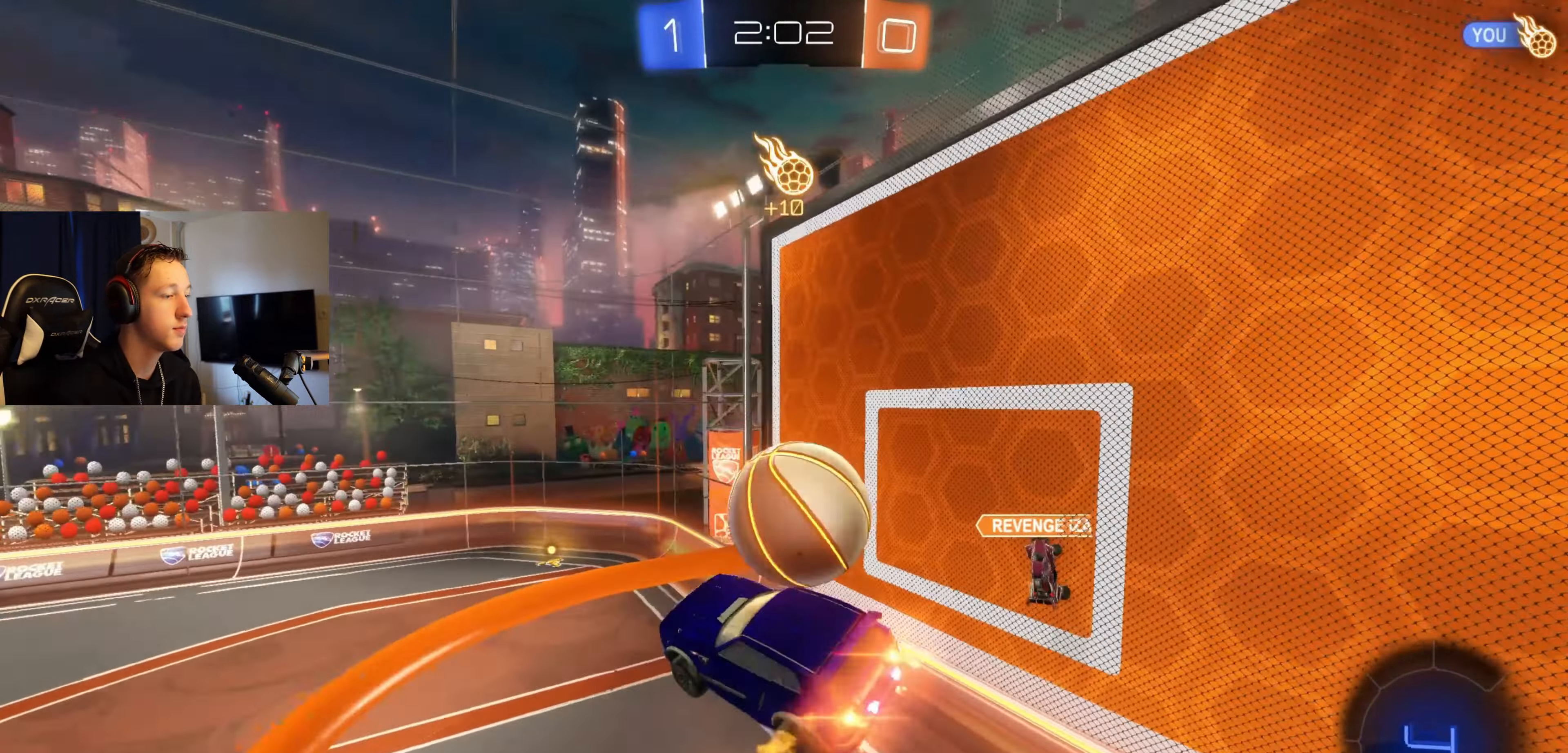
{"dt_ms": 500, "buttons": ["B"], "left_stick": "center", "right_stick": "center", "events": [[100, "left_stick", "left"], [200, "L1", "up"], [300, "left_stick", "center"]]}
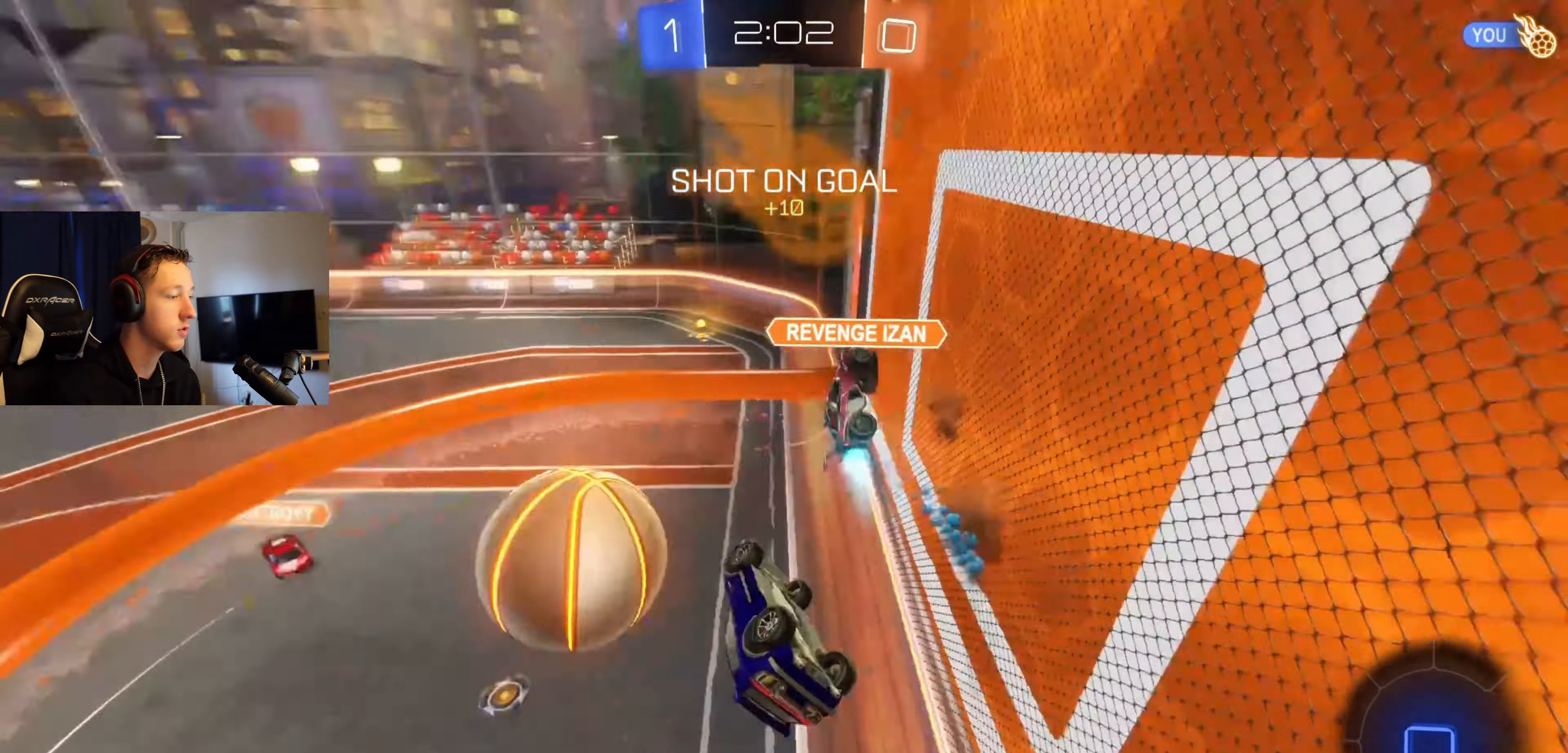
{"dt_ms": 501, "buttons": ["R2"], "left_stick": "left", "right_stick": "center", "events": [[67, "B", "up"], [267, "left_stick", "left"], [468, "R2", "down"]]}
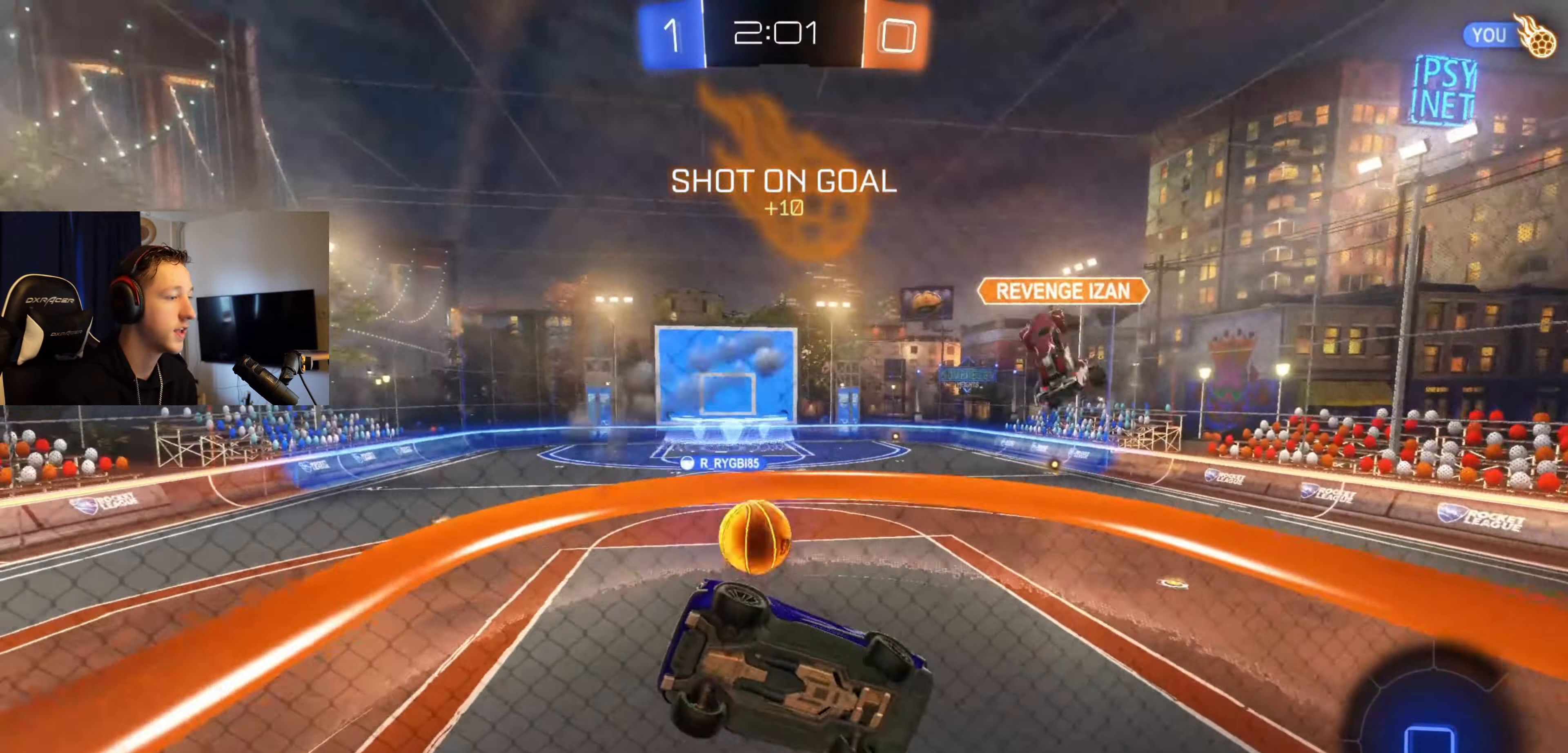
{"dt_ms": 500, "buttons": [], "left_stick": "down", "right_stick": "center", "events": [[400, "R2", "up"], [400, "left_stick", "down"]]}
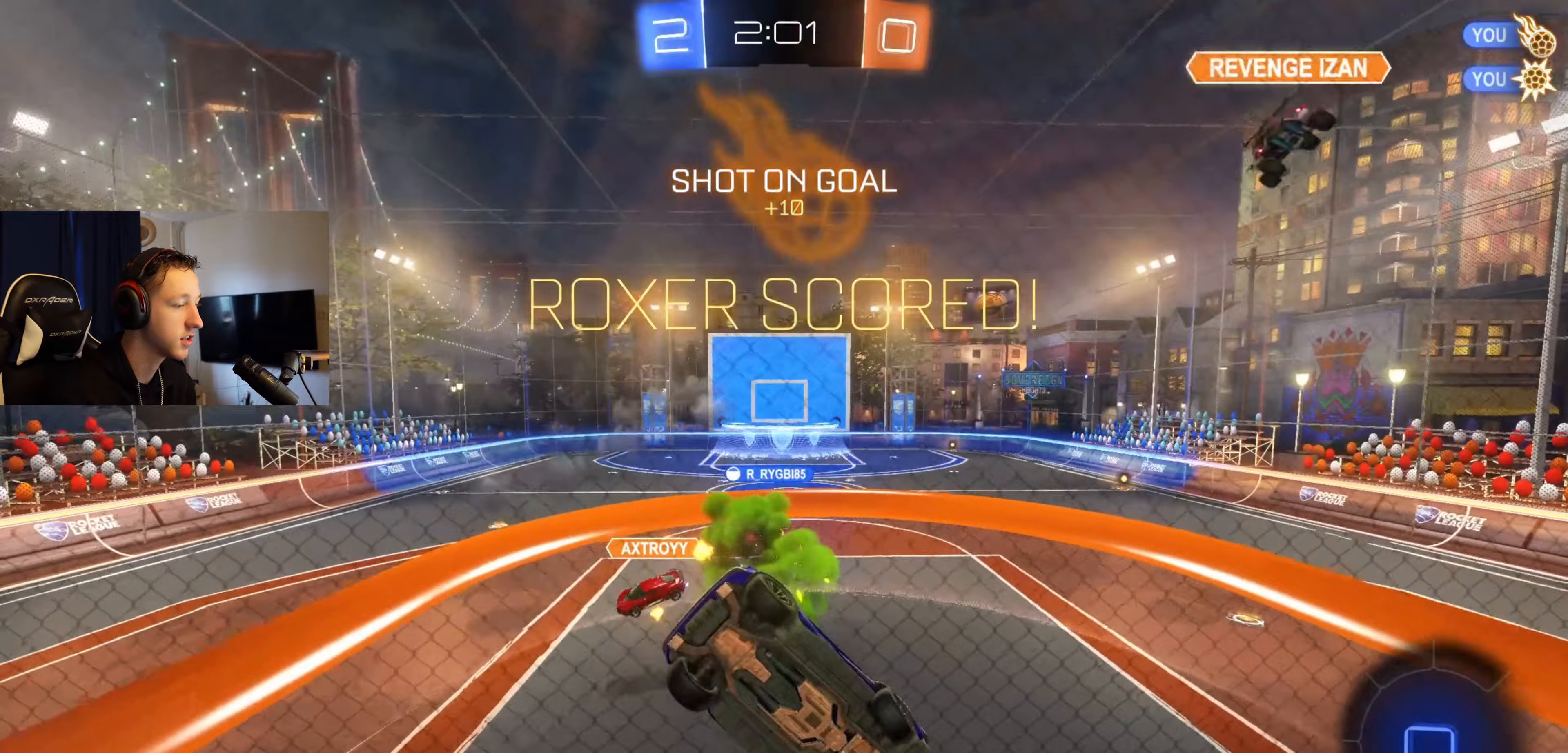
{"dt_ms": 501, "buttons": ["A"], "left_stick": "down", "right_stick": "center", "events": [[134, "A", "down"], [267, "A", "up"], [434, "A", "down"]]}
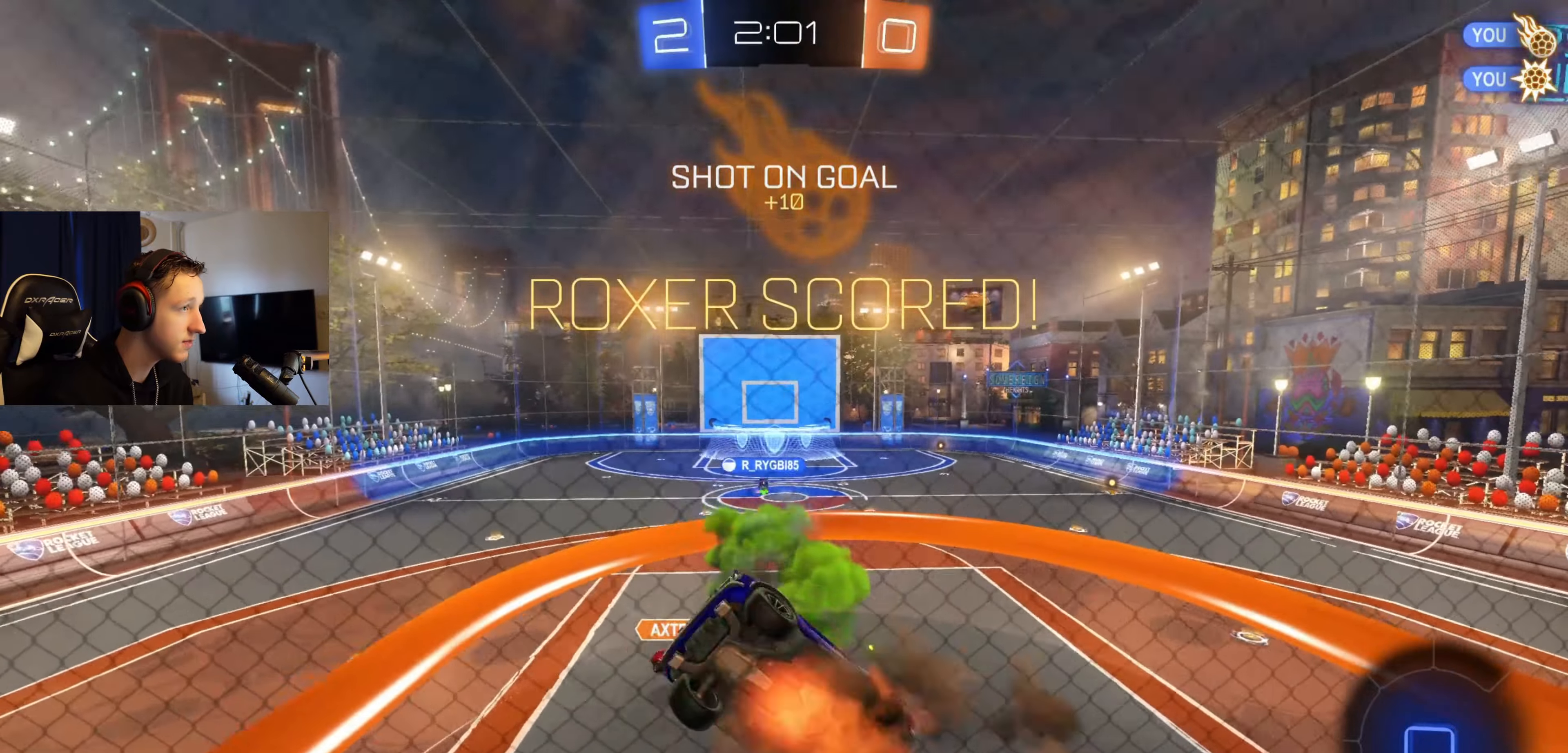
{"dt_ms": 500, "buttons": ["B", "L1", "R2"], "left_stick": "up-left", "right_stick": "center", "events": [[100, "A", "up"], [100, "L1", "down"], [233, "left_stick", "up-right"], [267, "B", "down"], [367, "left_stick", "up"], [500, "R2", "down"], [500, "left_stick", "up-left"]]}
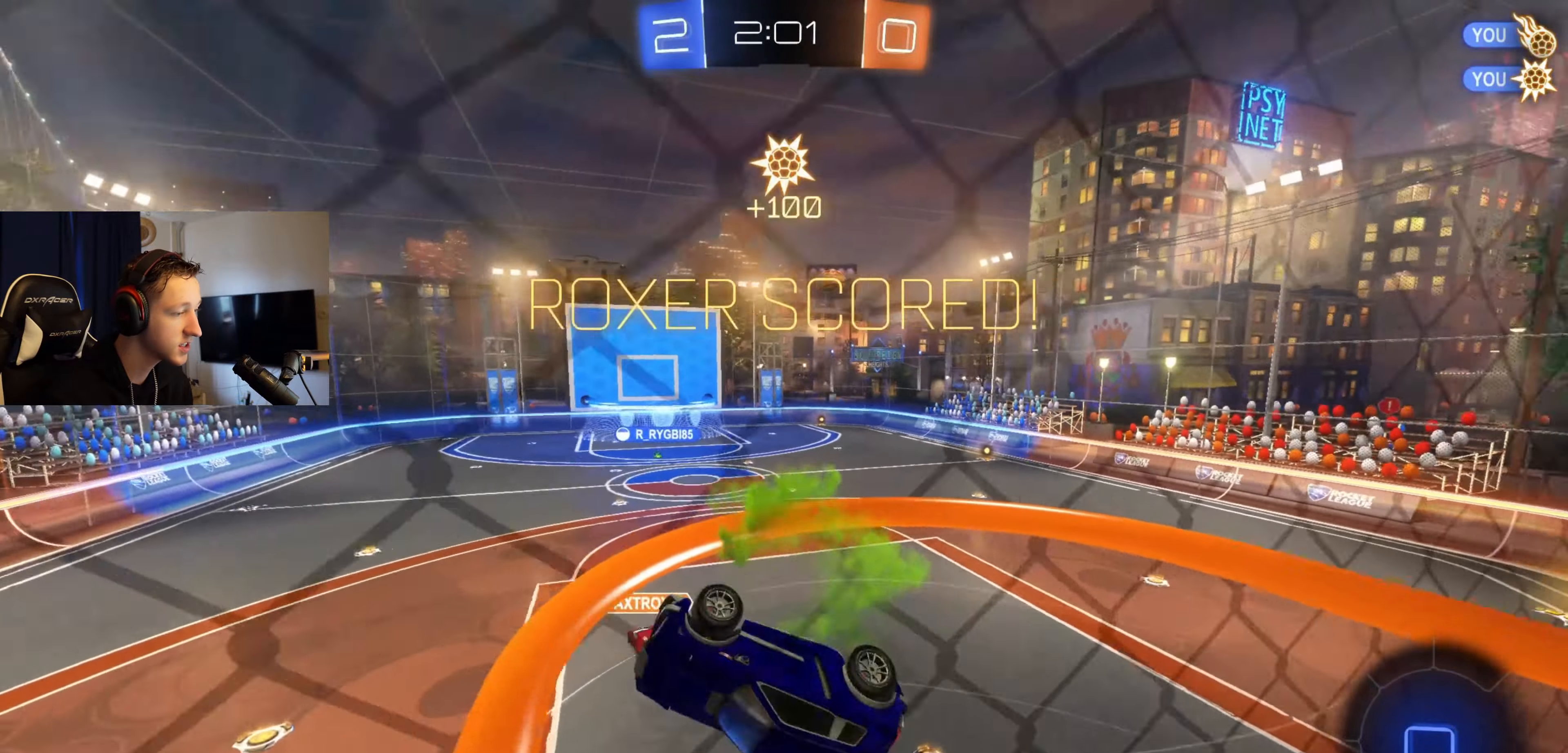
{"dt_ms": 501, "buttons": ["B", "L1", "R2"], "left_stick": "center", "right_stick": "center", "events": [[100, "B", "up"], [134, "Y", "down"], [167, "B", "down"], [167, "left_stick", "left"], [267, "Y", "up"], [434, "left_stick", "center"]]}
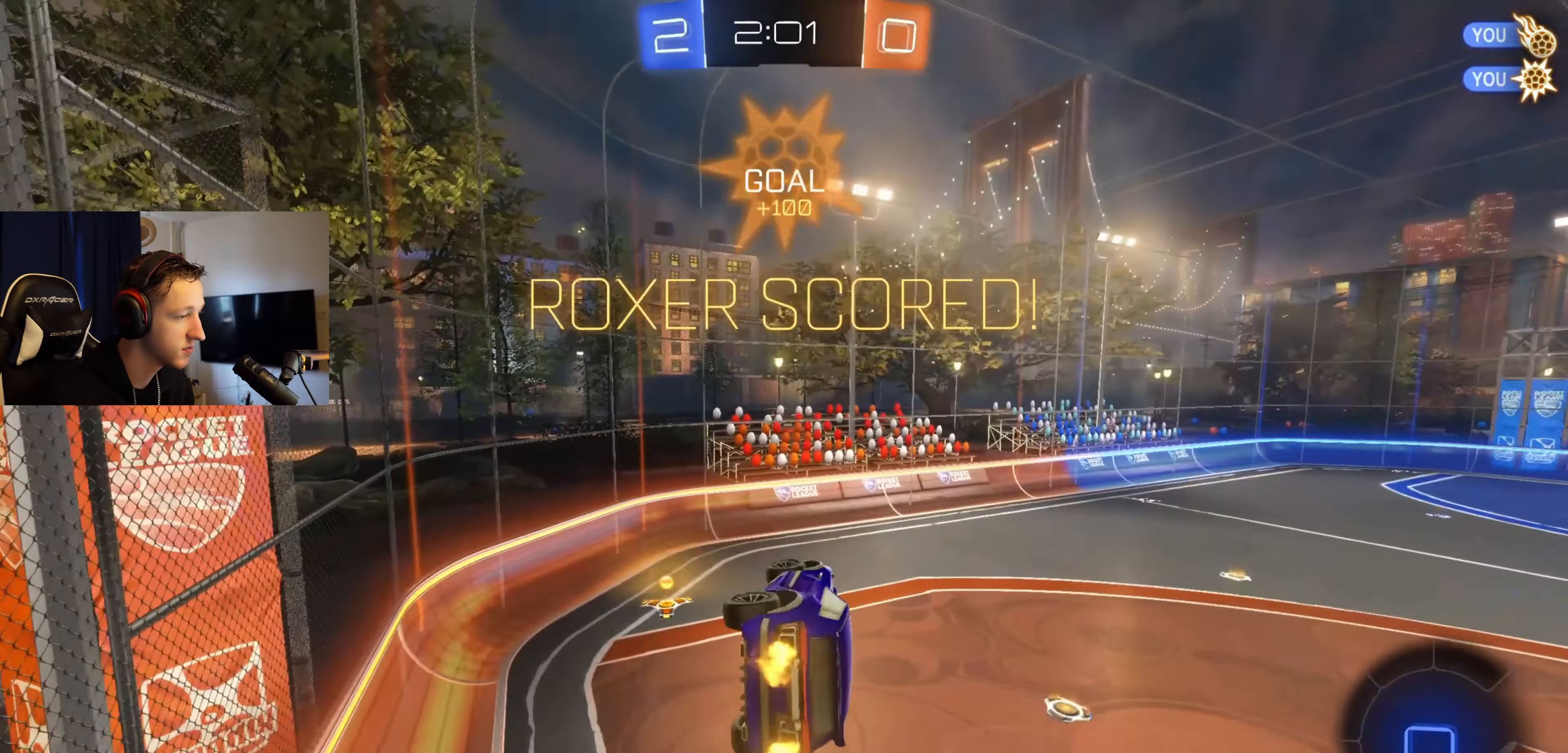
{"dt_ms": 500, "buttons": ["B"], "left_stick": "down", "right_stick": "center", "events": [[33, "left_stick", "up"], [133, "L1", "up"], [300, "left_stick", "center"], [400, "R2", "up"], [500, "left_stick", "down"]]}
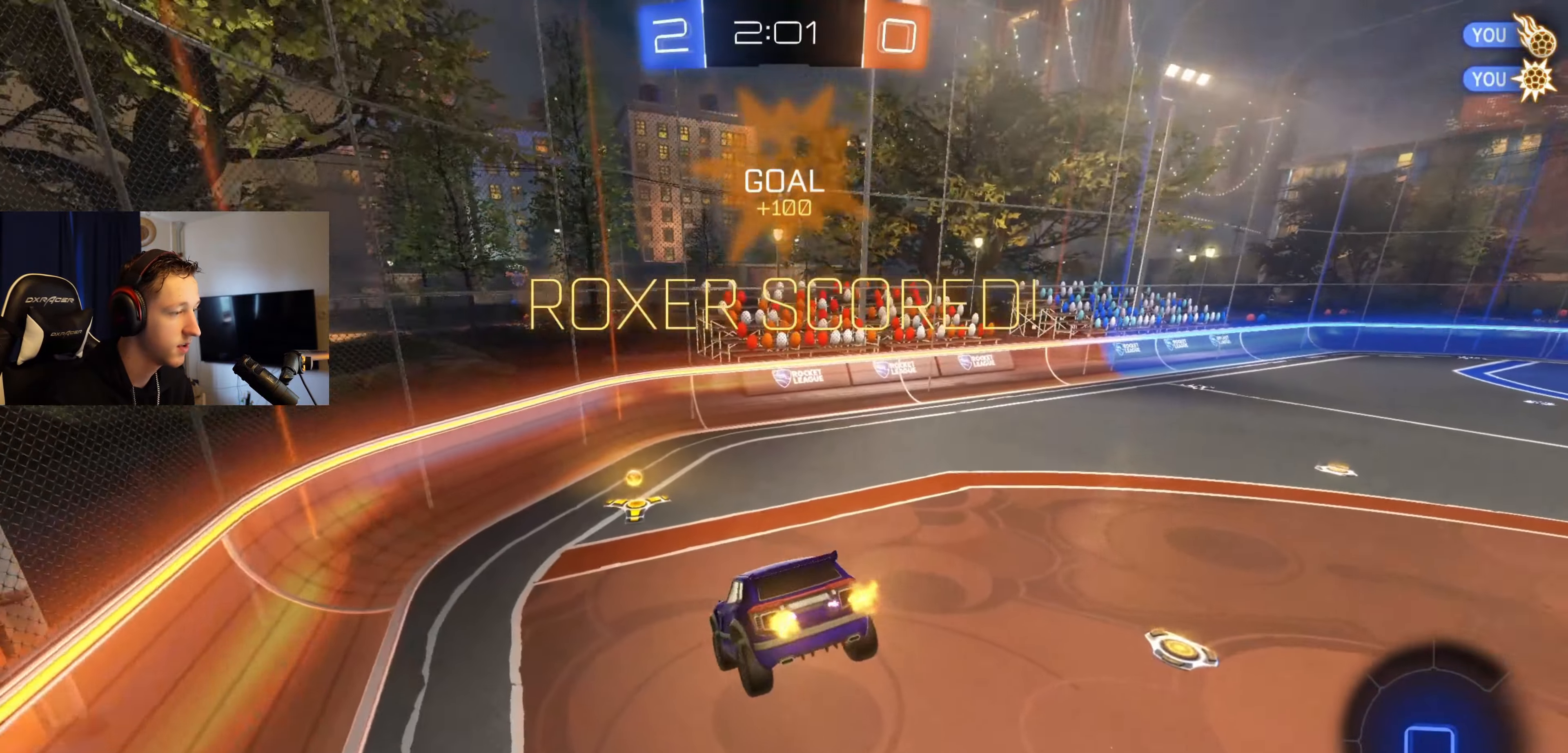
{"dt_ms": 501, "buttons": ["B", "L1"], "left_stick": "up-right", "right_stick": "center", "events": [[34, "R1", "down"], [167, "R1", "up"], [234, "L1", "down"], [334, "left_stick", "right"], [401, "left_stick", "up-right"]]}
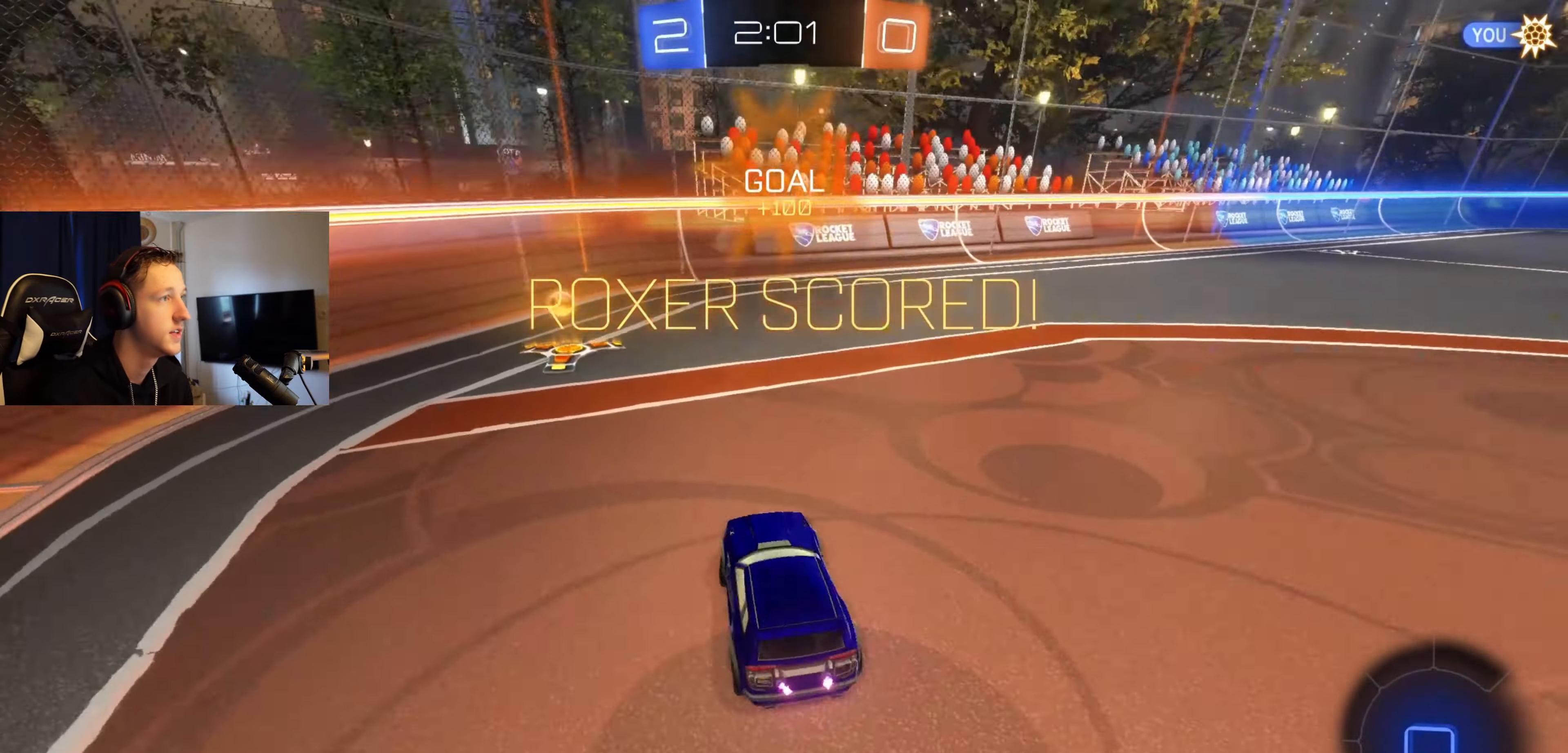
{"dt_ms": 500, "buttons": ["L1"], "left_stick": "center", "right_stick": "center", "events": [[33, "A", "down"], [67, "left_stick", "up"], [133, "A", "up"], [167, "B", "up"], [200, "A", "down"], [200, "B", "down"], [233, "left_stick", "up-left"], [334, "A", "up"], [334, "left_stick", "down-left"], [400, "B", "up"], [500, "left_stick", "center"]]}
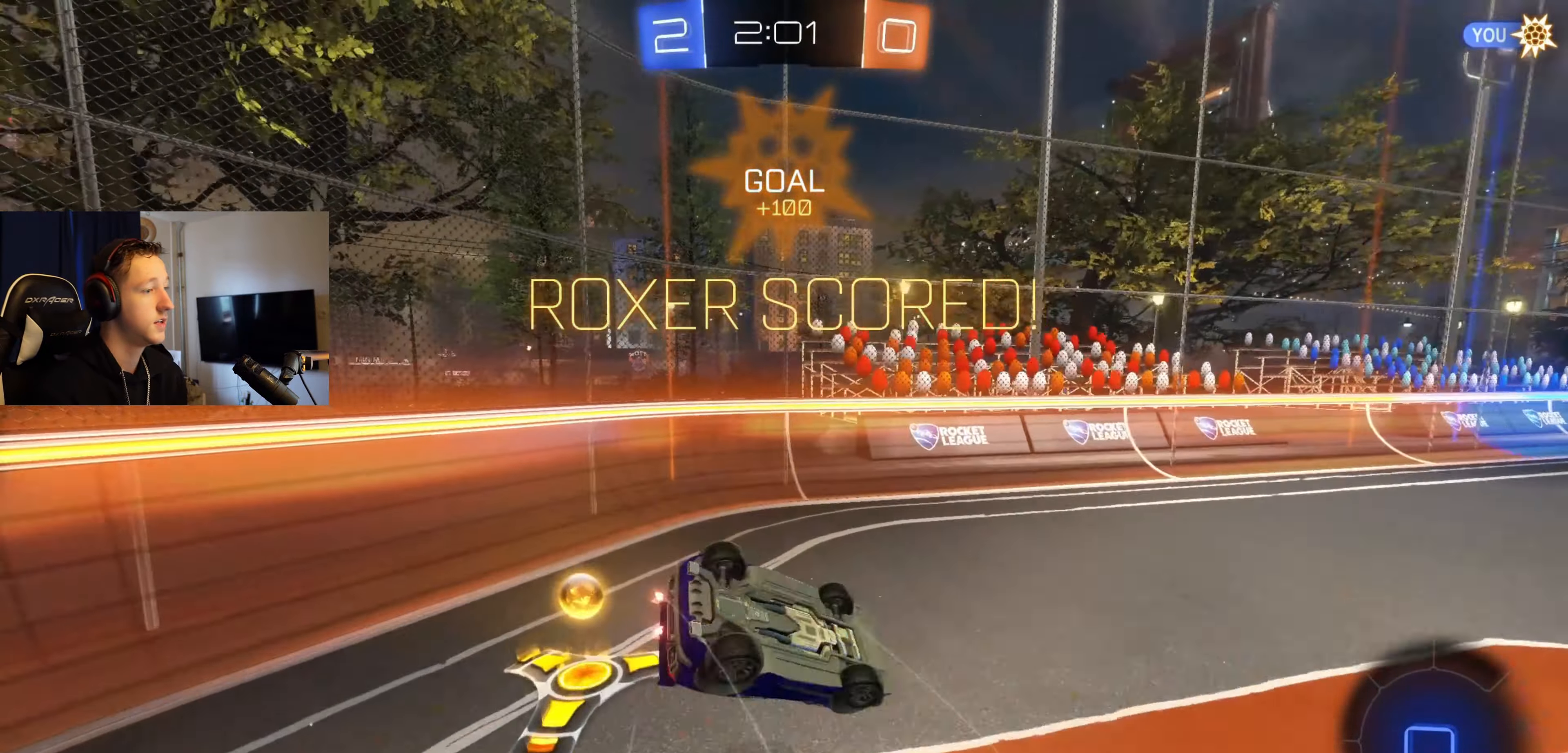
{"dt_ms": 501, "buttons": [], "left_stick": "center", "right_stick": "center", "events": [[34, "A", "down"], [100, "A", "up"], [134, "L1", "up"], [234, "A", "down"], [301, "A", "up"]]}
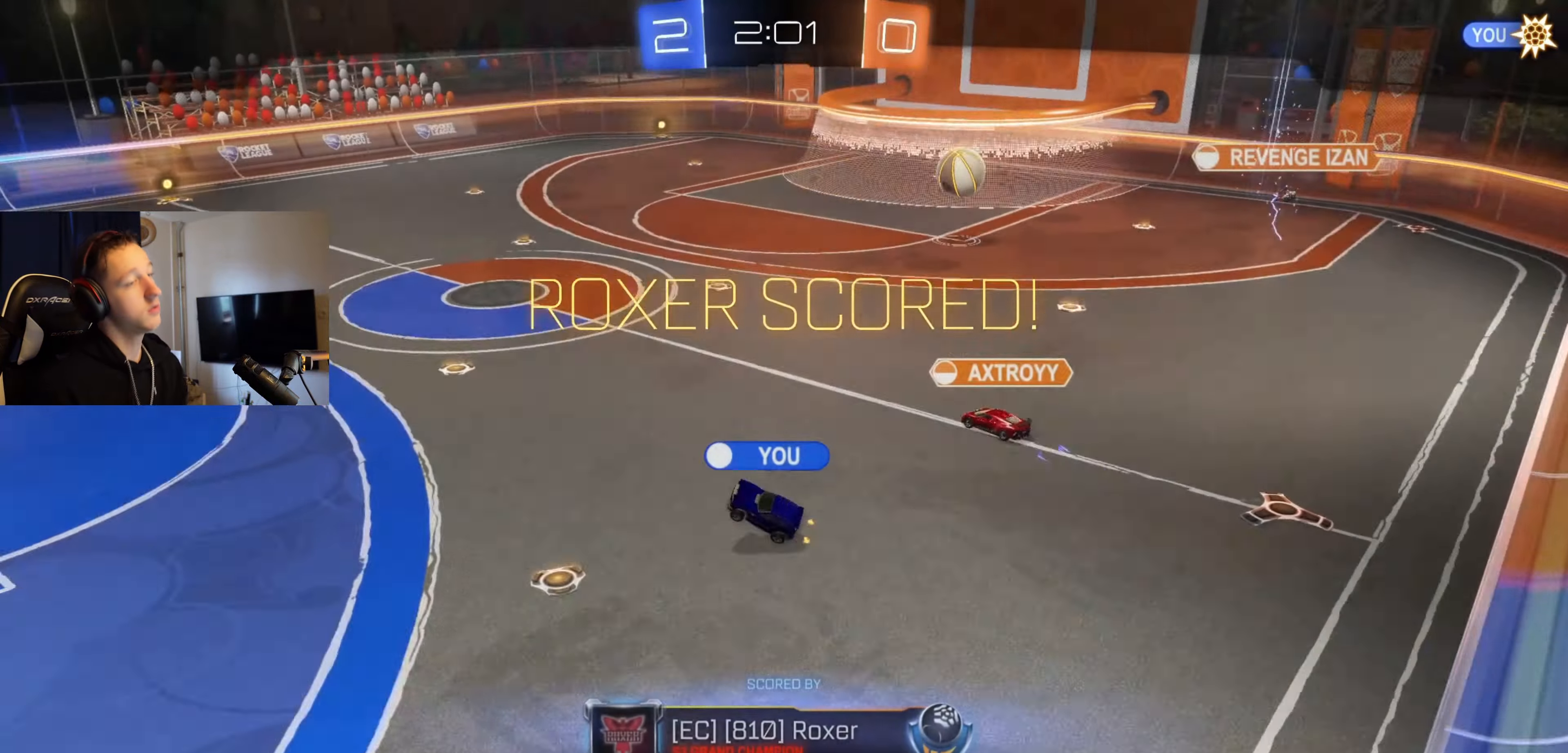
{"dt_ms": 500, "buttons": ["SELECT"], "left_stick": "center", "right_stick": "center", "events": [[100, "SELECT", "down"]]}
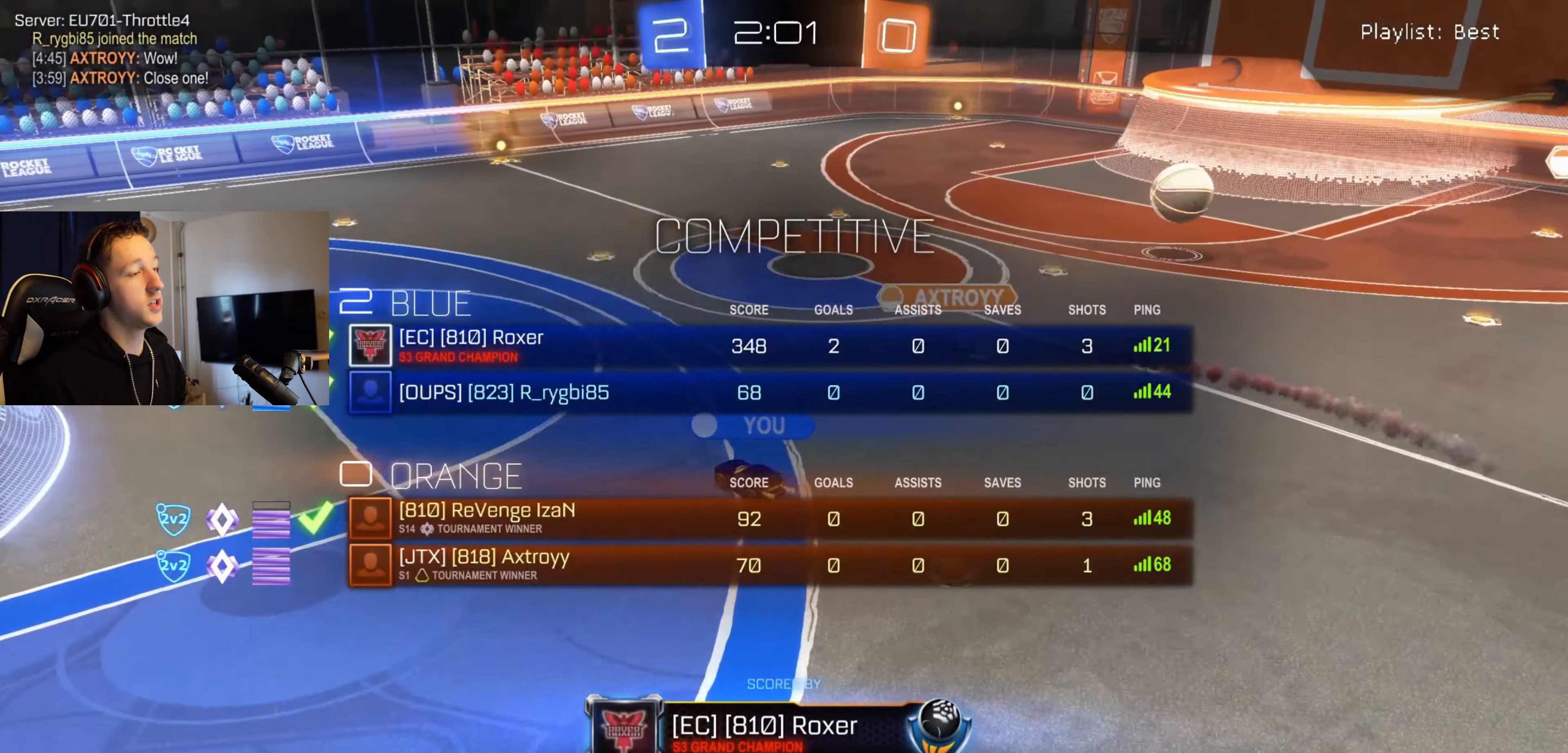
{"dt_ms": 501, "buttons": [], "left_stick": "center", "right_stick": "center", "events": [[201, "SELECT", "up"]]}
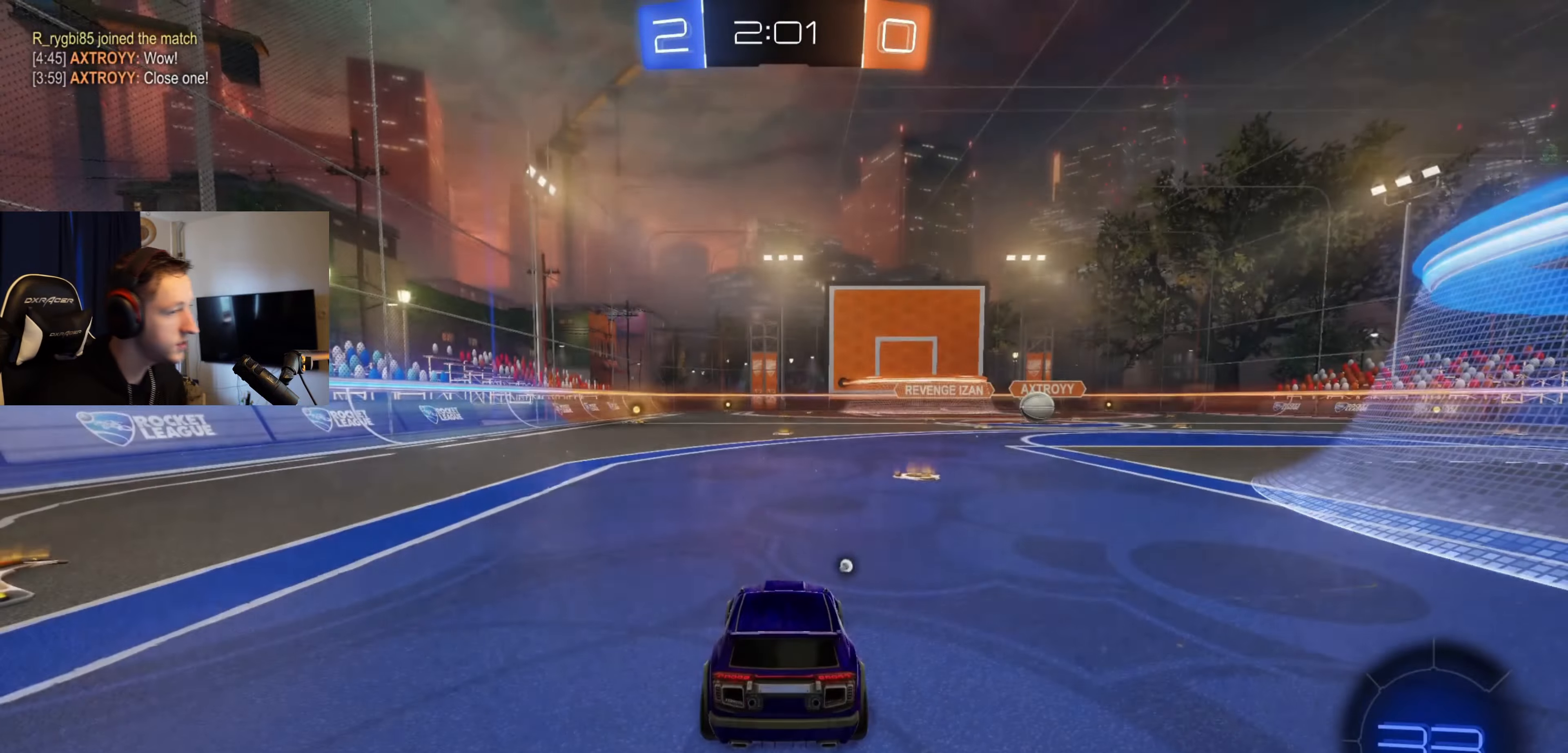
{"dt_ms": 500, "buttons": ["Y", "R2"], "left_stick": "center", "right_stick": "center", "events": [[267, "R2", "down"], [267, "Y", "down"], [434, "Y", "up"], [500, "Y", "down"]]}